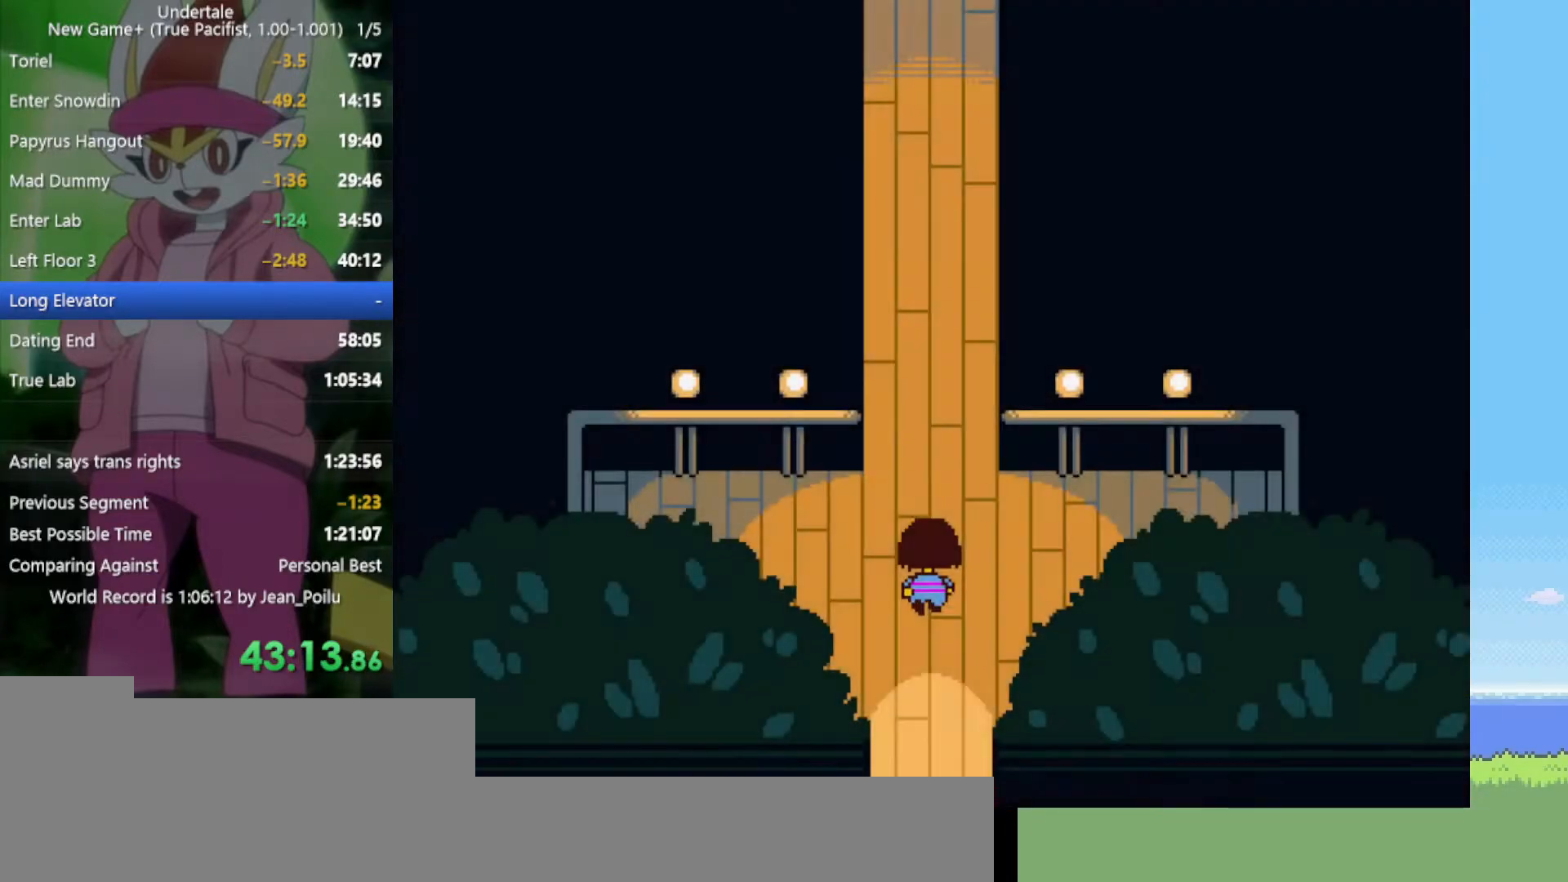
Gameplay with keyboard; each line is a JSON object with the keys held at the frame after it. "events" lists presses ("down") and releases ("up") of "c", "ctrl", "down", "left", "return", "right", "shift", "up", "x" and "z" between this image and that frame as [ms after this image, input, new state], when the widget could be followed in between. No other keys are recorded. Mouse input is not recorded.
{"keys": ["up"], "events": []}
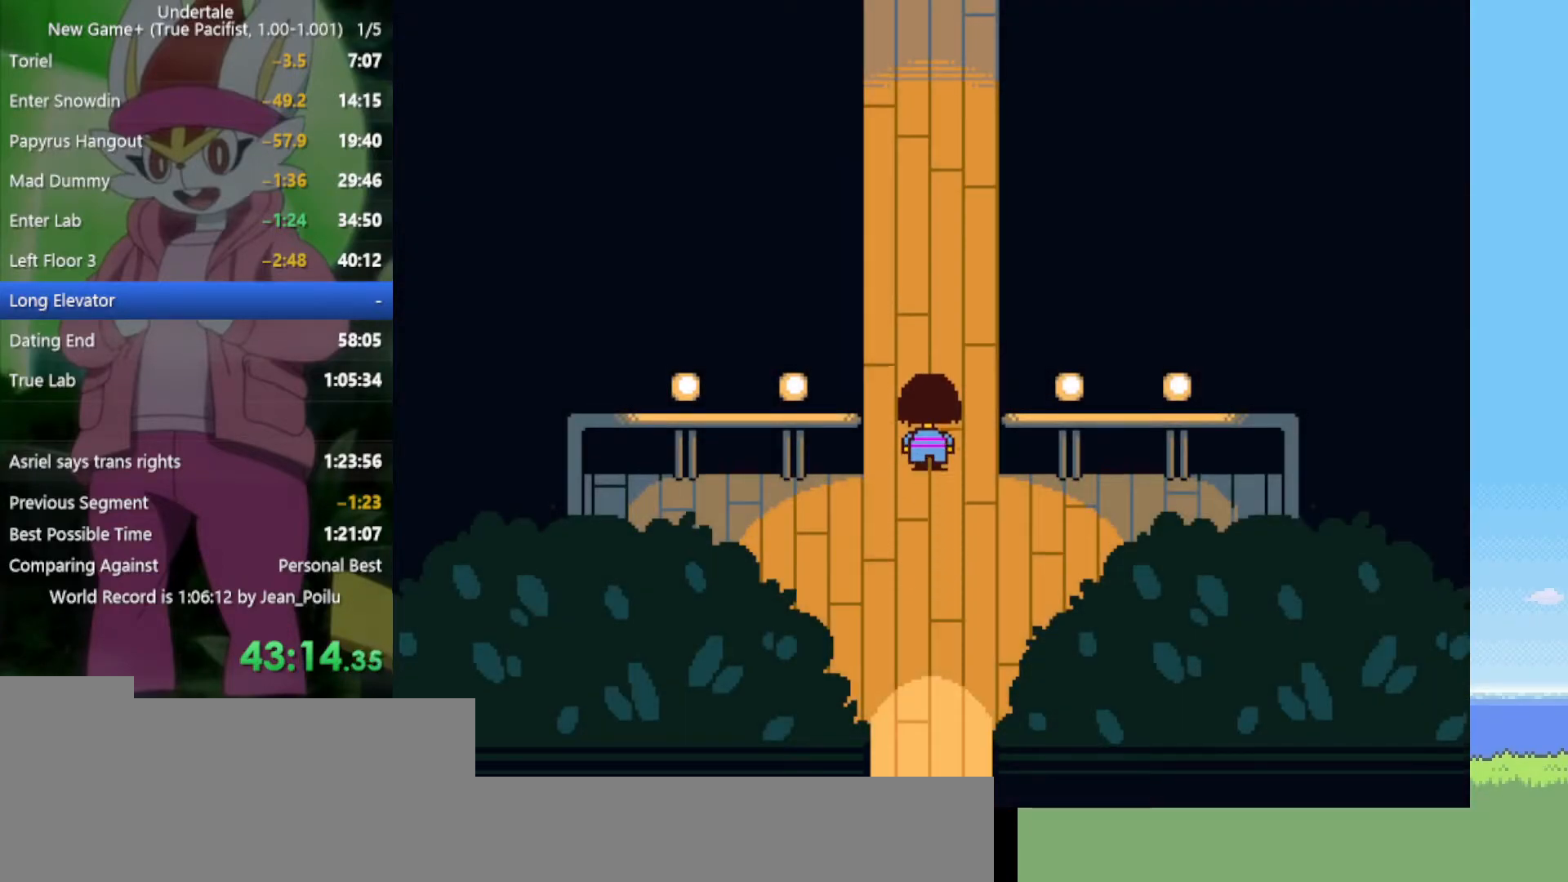
{"keys": ["up", "x"], "events": [[300, "z", "down"], [400, "x", "down"], [450, "z", "up"]]}
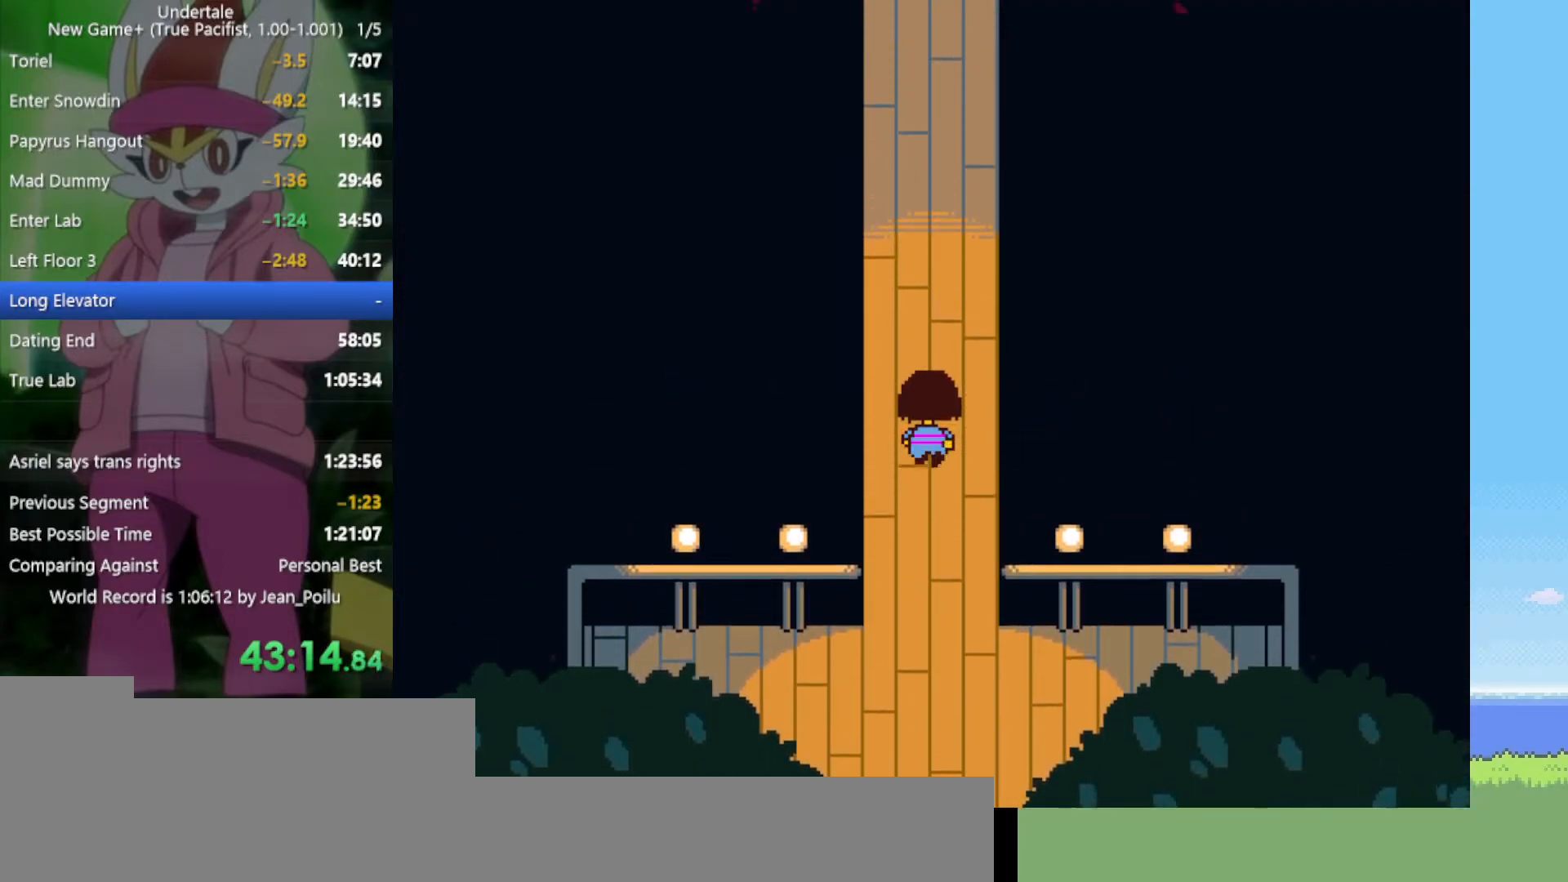
{"keys": ["up", "z"], "events": [[34, "return", "down"], [34, "shift", "down"], [34, "x", "up"], [84, "return", "up"], [84, "shift", "up"], [167, "z", "down"], [267, "x", "down"], [317, "z", "up"], [350, "return", "down"], [350, "shift", "down"], [350, "x", "up"], [450, "return", "up"], [450, "shift", "up"], [500, "z", "down"]]}
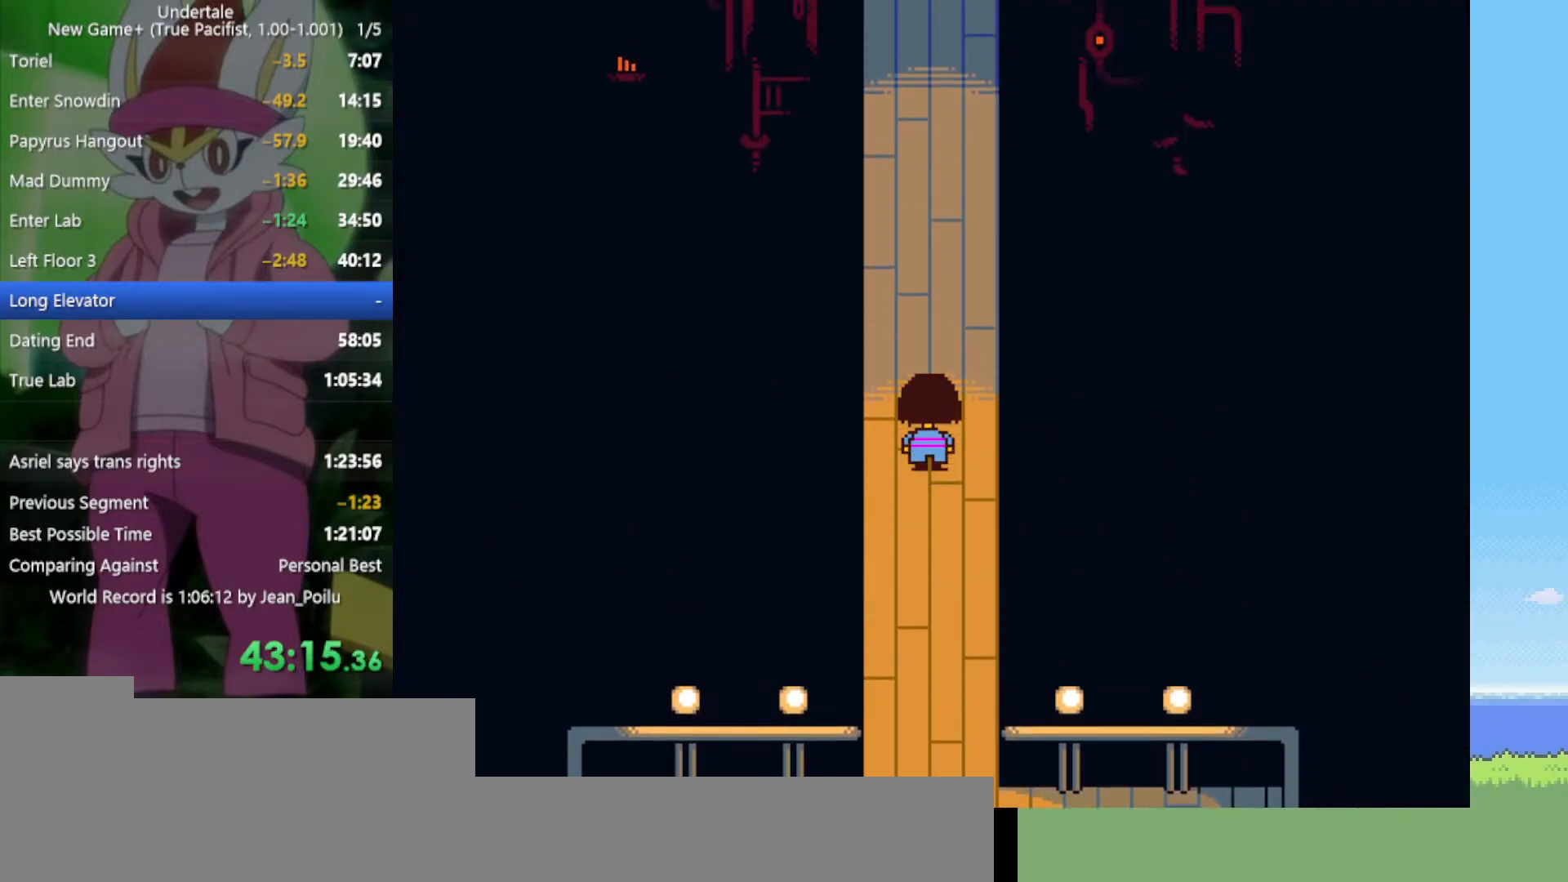
{"keys": ["return", "shift", "up"], "events": [[34, "x", "down"], [84, "z", "up"], [134, "x", "up"], [184, "return", "down"], [184, "shift", "down"], [267, "return", "up"], [267, "shift", "up"], [267, "z", "down"], [367, "x", "down"], [367, "z", "up"], [400, "x", "up"], [450, "return", "down"], [450, "shift", "down"]]}
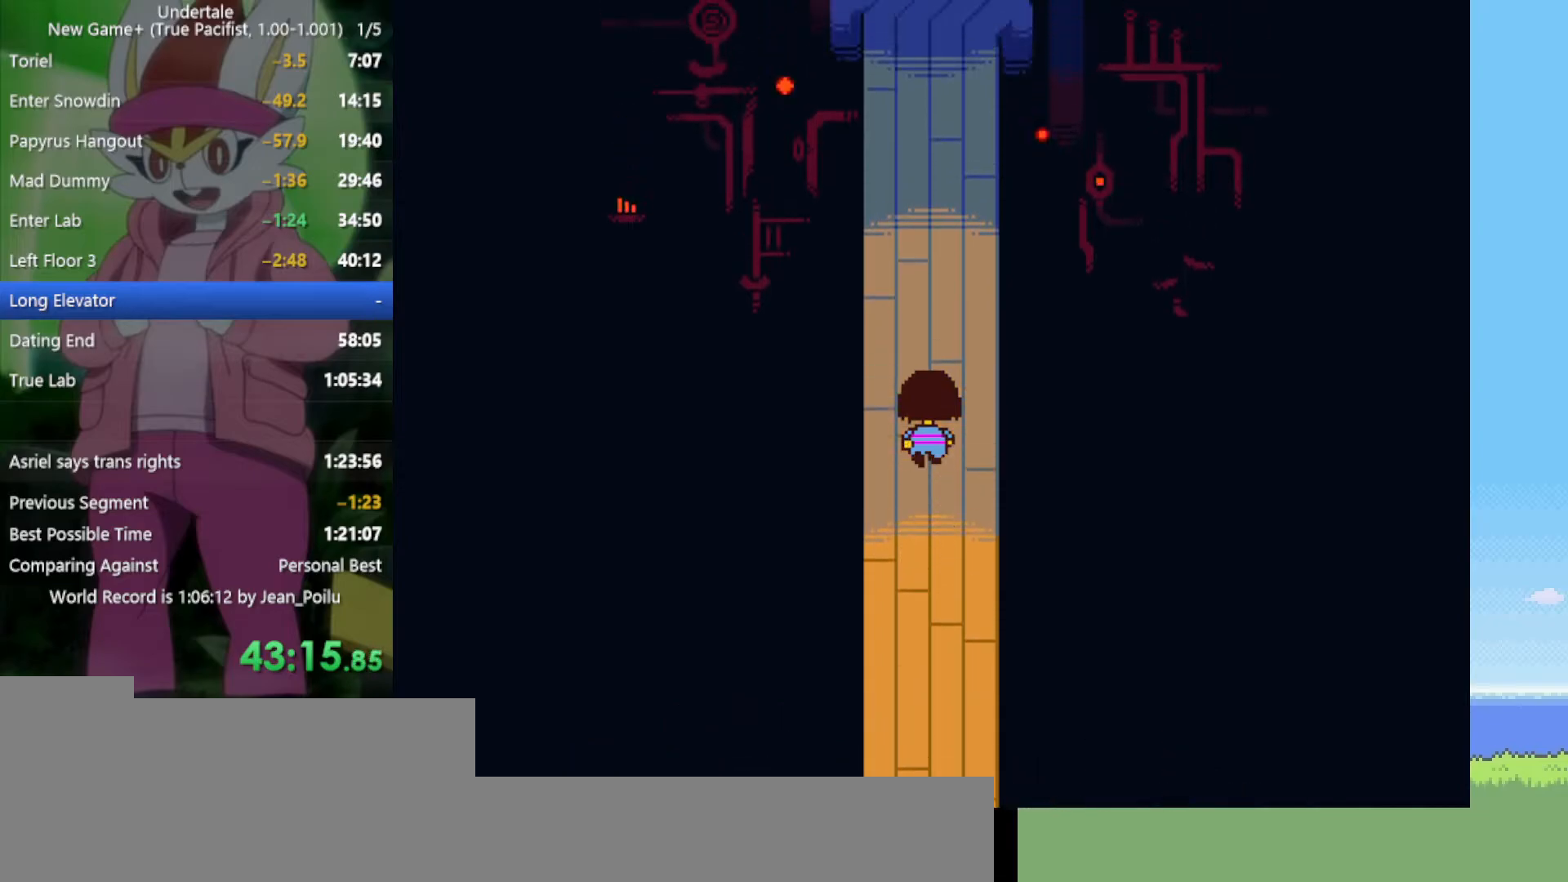
{"keys": ["up"], "events": [[50, "return", "up"], [50, "shift", "up"], [50, "z", "down"], [134, "x", "down"], [134, "z", "up"], [184, "x", "up"], [234, "return", "down"], [234, "shift", "down"], [267, "shift", "up"], [317, "return", "up"], [317, "z", "down"], [417, "return", "down"], [417, "shift", "down"], [417, "x", "down"], [417, "z", "up"], [450, "x", "up"], [500, "return", "up"], [500, "shift", "up"]]}
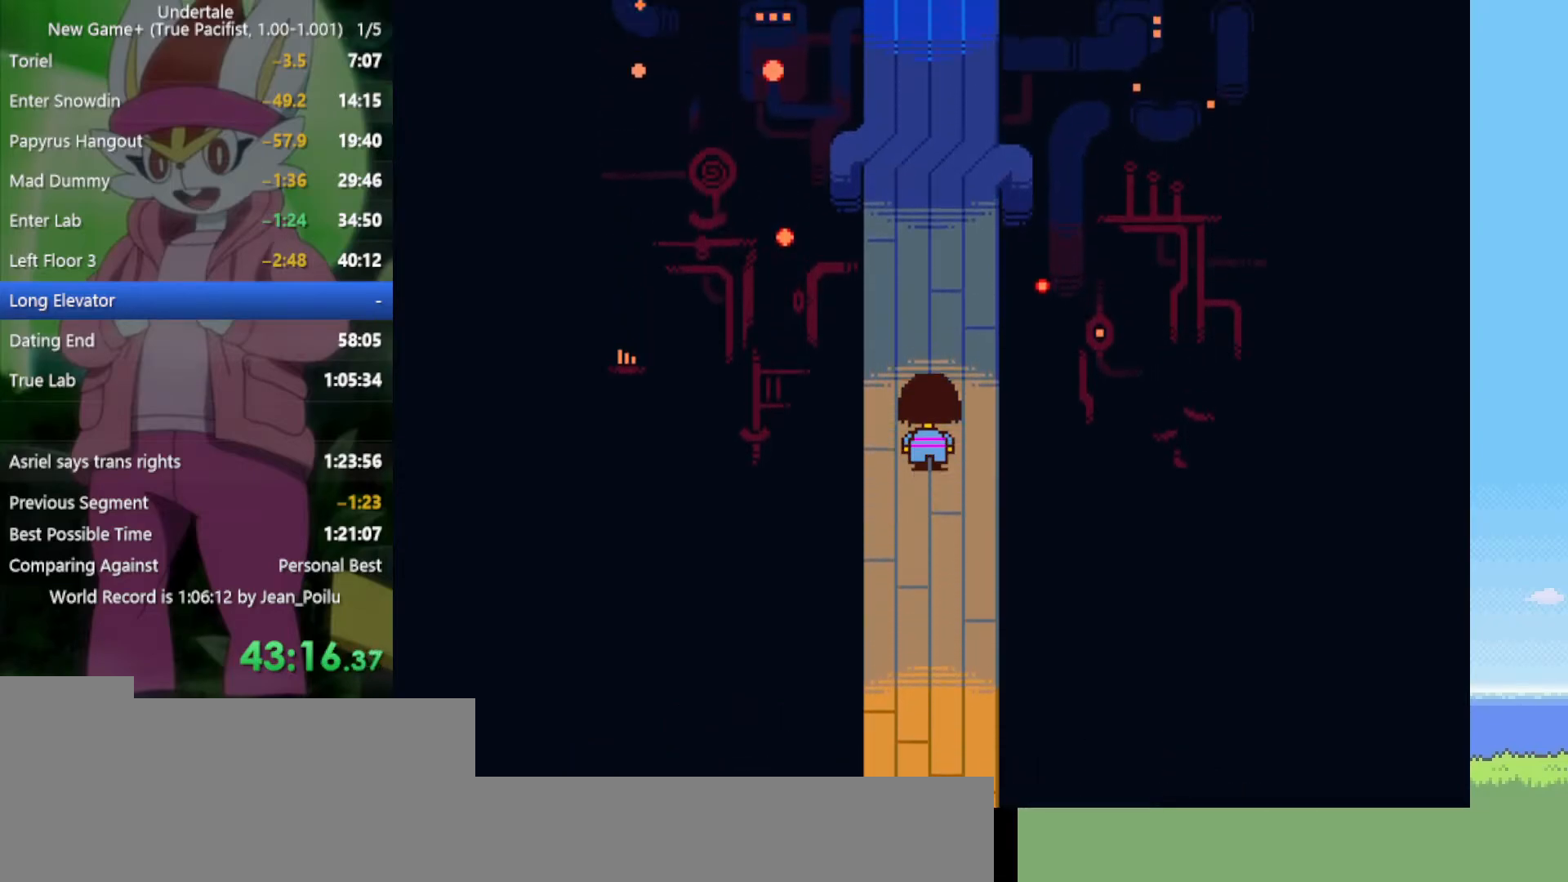
{"keys": ["up", "z"], "events": [[50, "z", "down"], [134, "shift", "down"], [134, "x", "down"], [184, "return", "down"], [184, "z", "up"], [234, "x", "up"], [267, "return", "up"], [267, "shift", "up"], [317, "z", "down"], [367, "shift", "down"], [367, "x", "down"], [417, "z", "up"], [450, "shift", "up"], [450, "x", "up"], [500, "z", "down"]]}
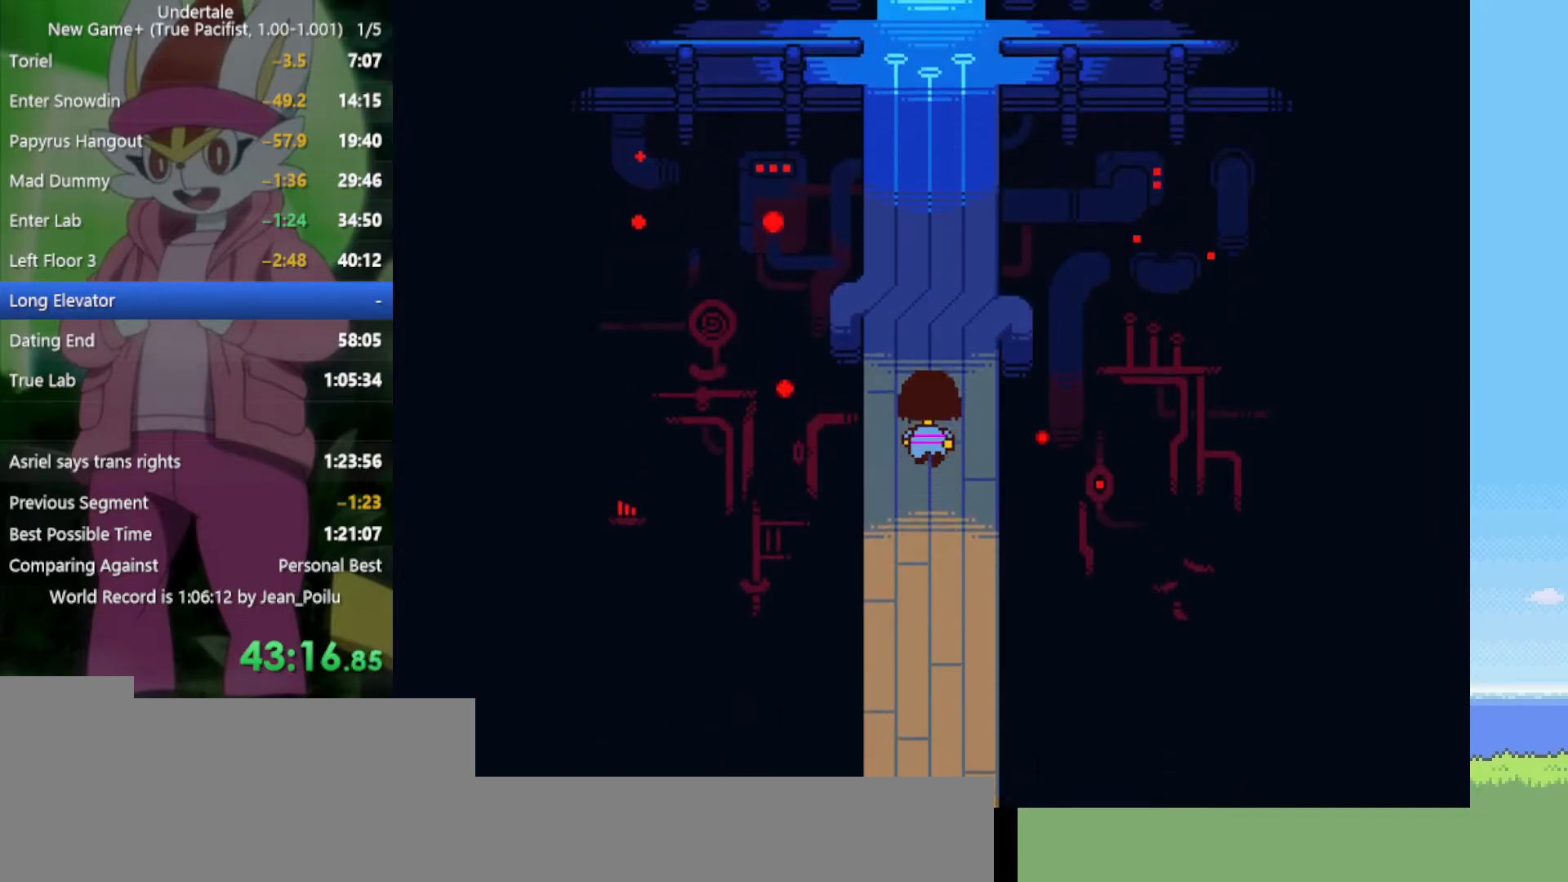
{"keys": ["return", "shift", "up", "x"], "events": [[50, "return", "down"], [50, "shift", "down"], [50, "x", "down"], [100, "return", "up"], [100, "shift", "up"], [100, "z", "up"], [134, "x", "up"], [184, "shift", "down"], [234, "return", "down"], [234, "z", "down"], [284, "return", "up"], [284, "shift", "up"], [284, "x", "down"], [317, "x", "up"], [317, "z", "up"], [367, "return", "down"], [367, "shift", "down"], [417, "return", "up"], [417, "shift", "up"], [417, "z", "down"], [467, "x", "down"], [500, "return", "down"], [500, "shift", "down"], [500, "z", "up"]]}
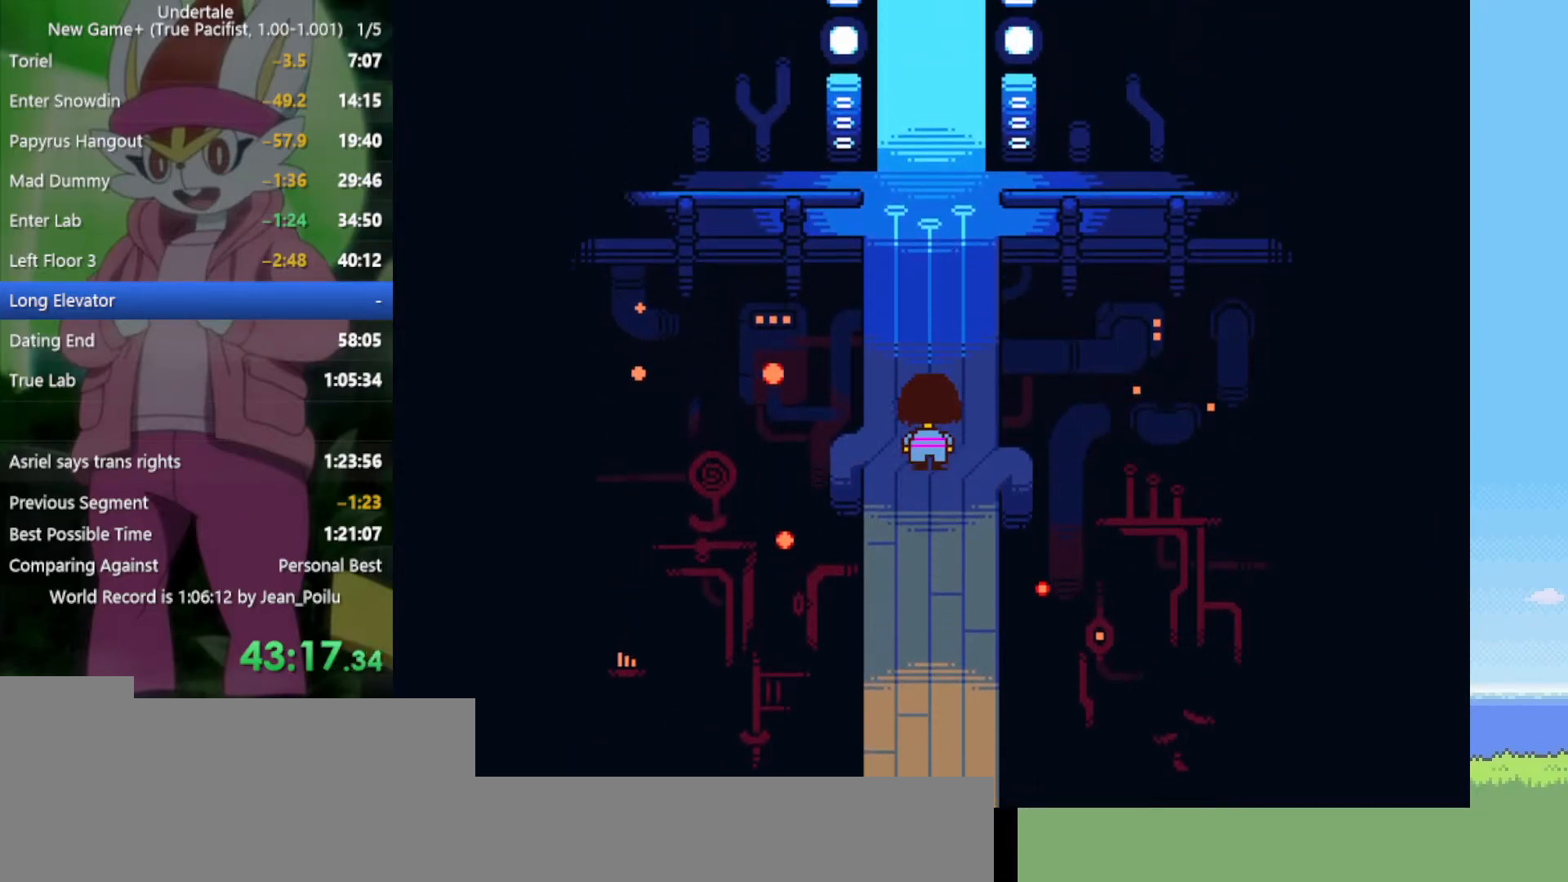
{"keys": ["return", "shift", "up", "z"], "events": [[50, "x", "up"], [100, "return", "up"], [100, "shift", "up"], [100, "z", "down"], [184, "return", "down"], [184, "shift", "down"], [234, "return", "up"], [234, "shift", "up"], [234, "z", "up"], [284, "return", "down"], [334, "shift", "down"], [334, "x", "down"], [334, "z", "down"], [367, "return", "up"], [367, "shift", "up"], [367, "z", "up"], [417, "x", "up"], [467, "return", "down"], [467, "shift", "down"], [467, "z", "down"]]}
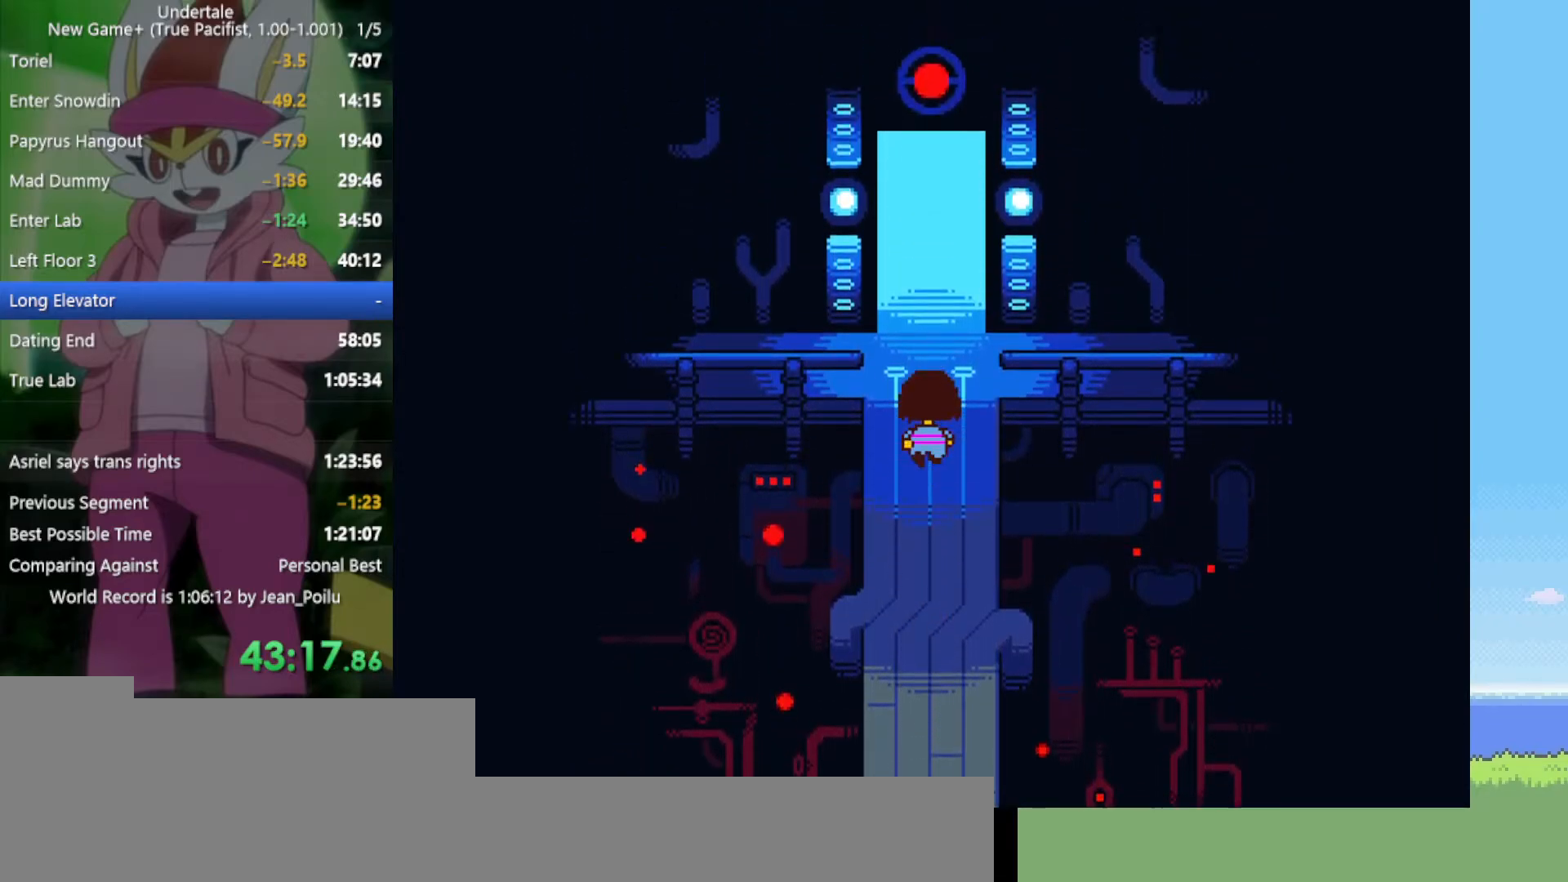
{"keys": ["up"], "events": [[17, "return", "up"], [17, "shift", "up"], [17, "x", "down"], [50, "return", "down"], [50, "z", "up"], [100, "shift", "down"], [100, "x", "up"], [150, "return", "up"], [150, "shift", "up"], [150, "z", "down"], [200, "x", "down"], [234, "z", "up"], [284, "x", "up"]]}
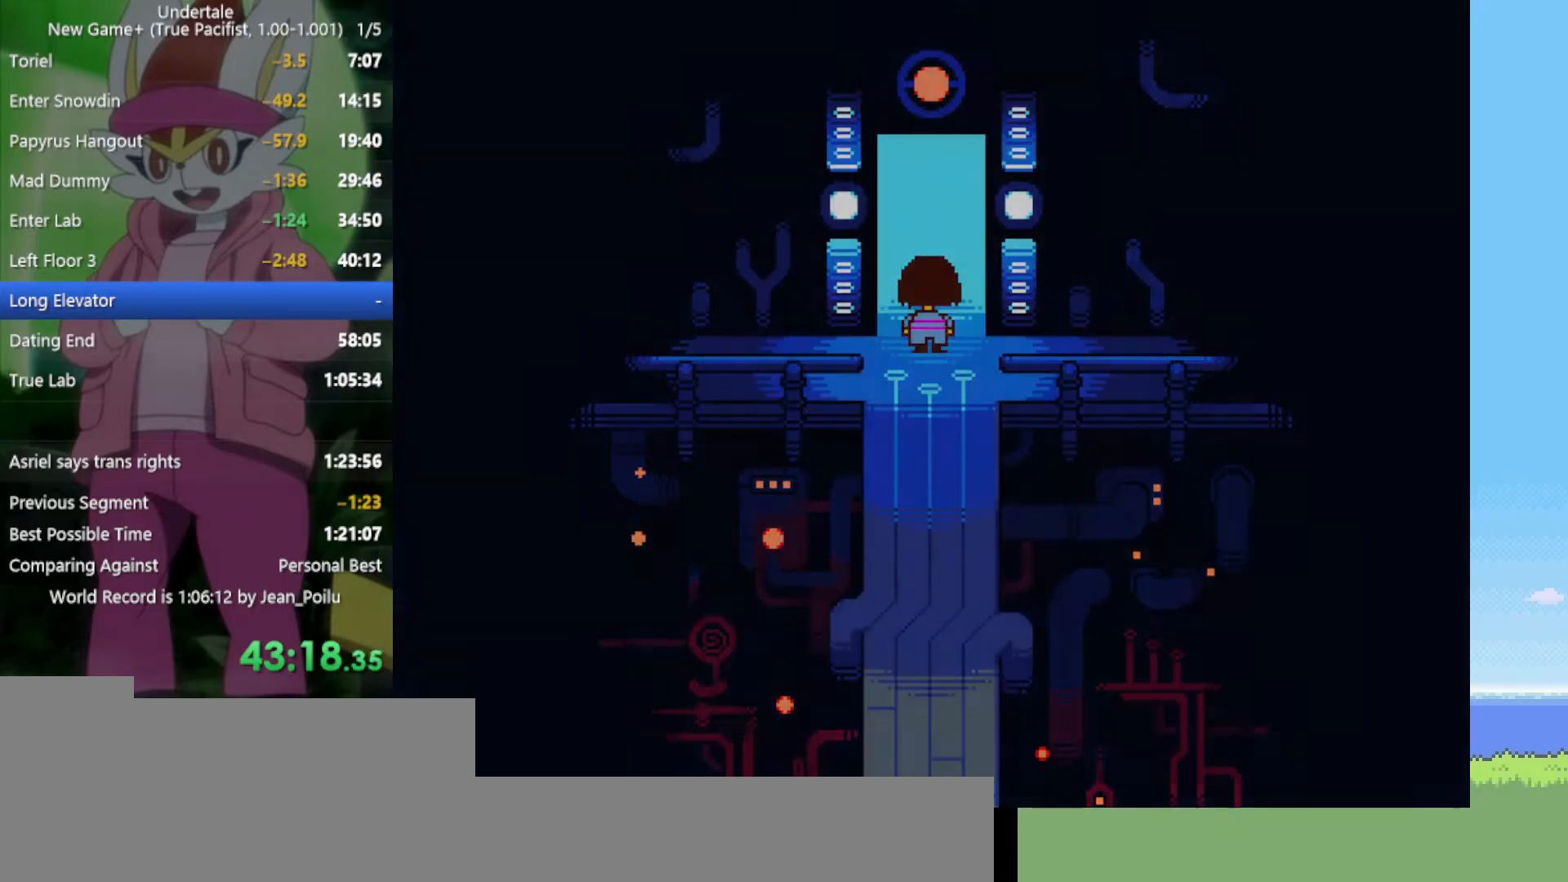
{"keys": ["left", "up"], "events": [[434, "left", "down"]]}
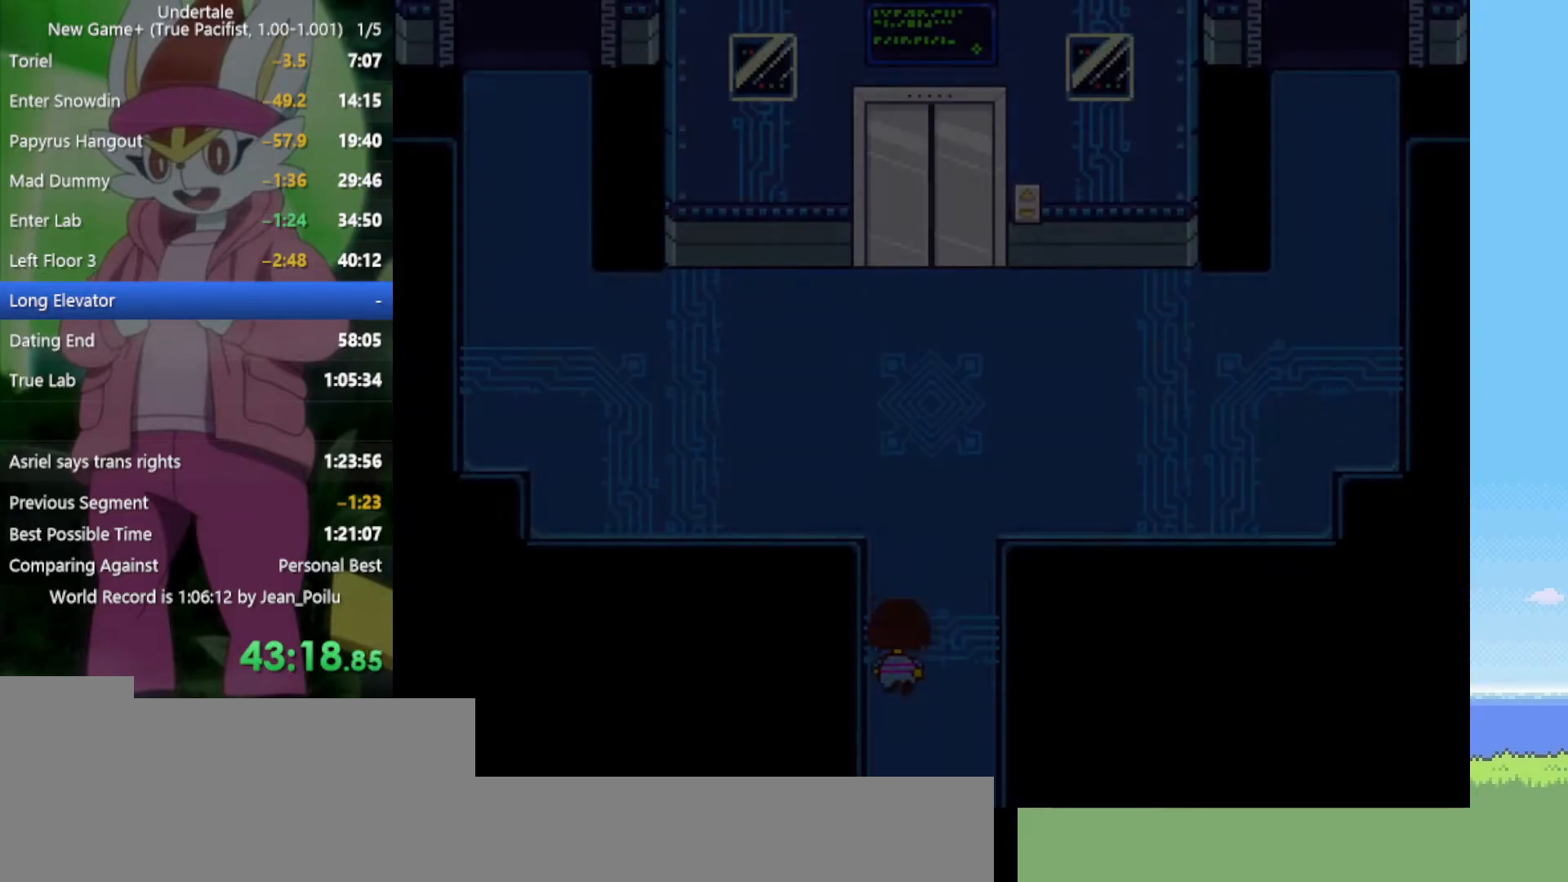
{"keys": ["left", "up"], "events": []}
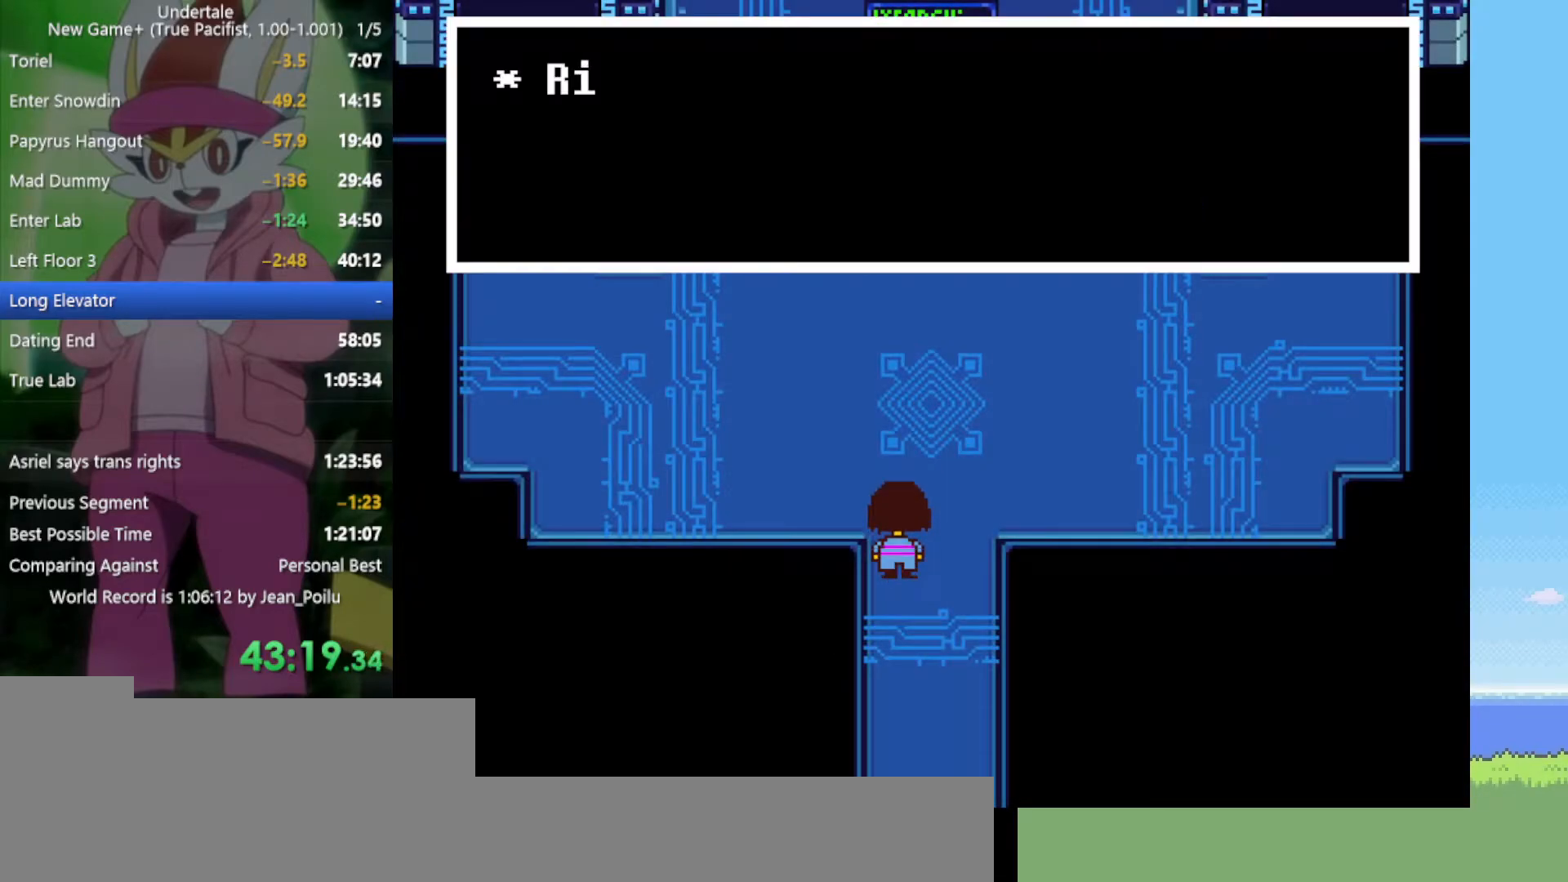
{"keys": [], "events": [[167, "left", "up"], [167, "z", "down"], [200, "up", "up"], [200, "x", "down"], [250, "z", "up"], [300, "shift", "down"], [300, "x", "up"], [350, "shift", "up"], [350, "z", "down"], [384, "x", "down"], [434, "return", "down"], [434, "shift", "down"], [434, "x", "up"], [434, "z", "up"], [484, "return", "up"], [484, "shift", "up"]]}
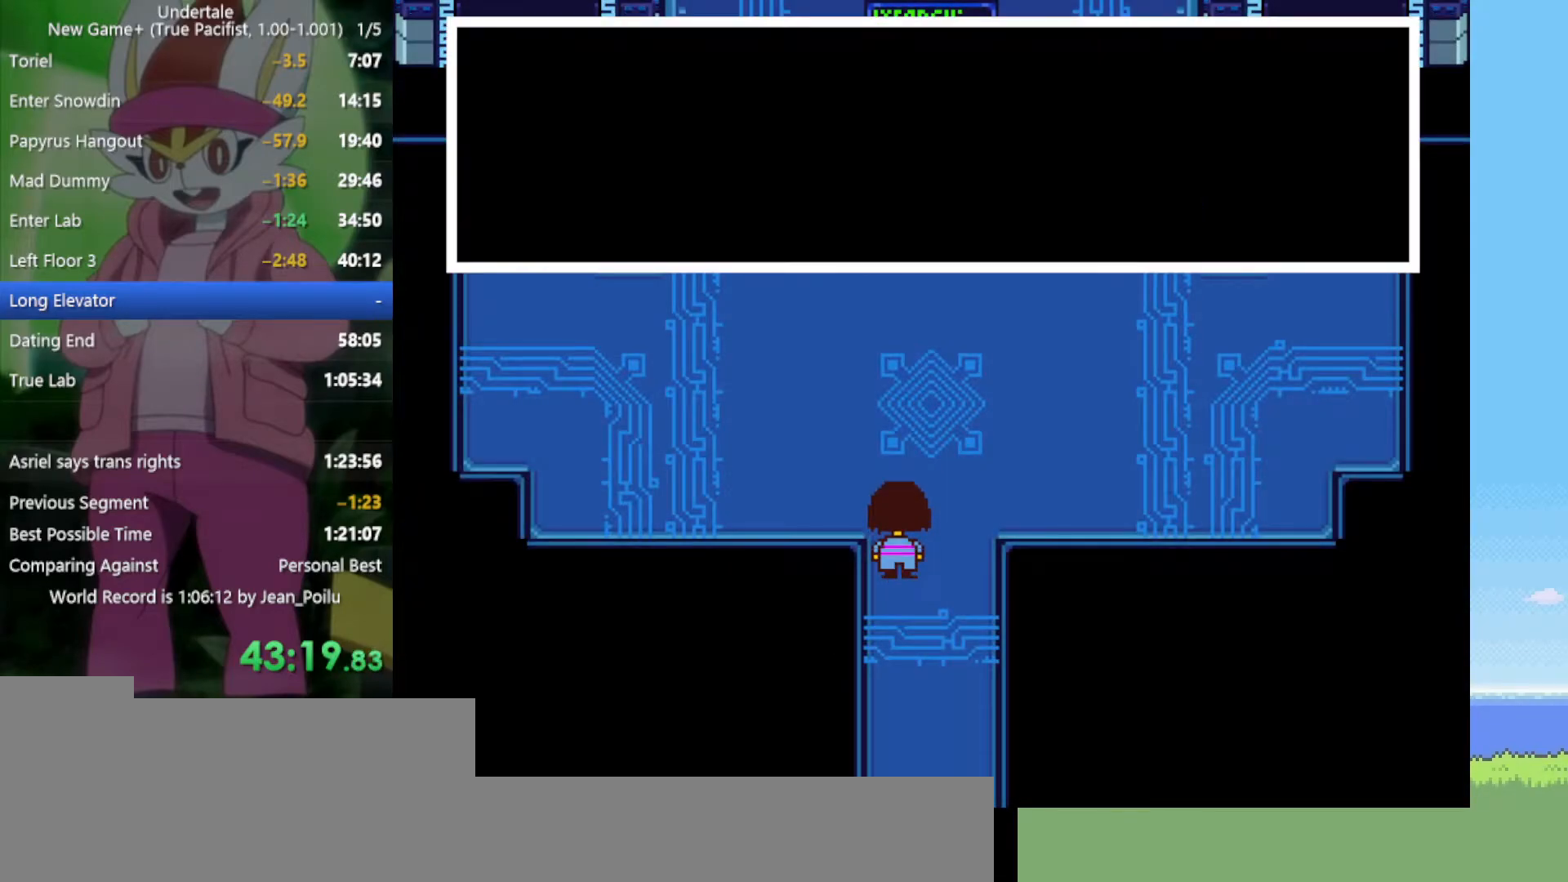
{"keys": ["x", "z"], "events": [[34, "shift", "down"], [34, "z", "down"], [67, "return", "down"], [67, "z", "up"], [117, "return", "up"], [117, "shift", "up"], [117, "z", "down"], [167, "return", "down"], [167, "shift", "down"], [217, "return", "up"], [217, "shift", "up"], [217, "x", "down"], [217, "z", "up"], [267, "x", "up"], [300, "shift", "down"], [300, "z", "down"], [350, "return", "down"], [350, "x", "down"], [400, "return", "up"], [400, "shift", "up"], [400, "x", "up"], [400, "z", "up"], [450, "shift", "down"], [450, "z", "down"], [484, "shift", "up"], [484, "x", "down"]]}
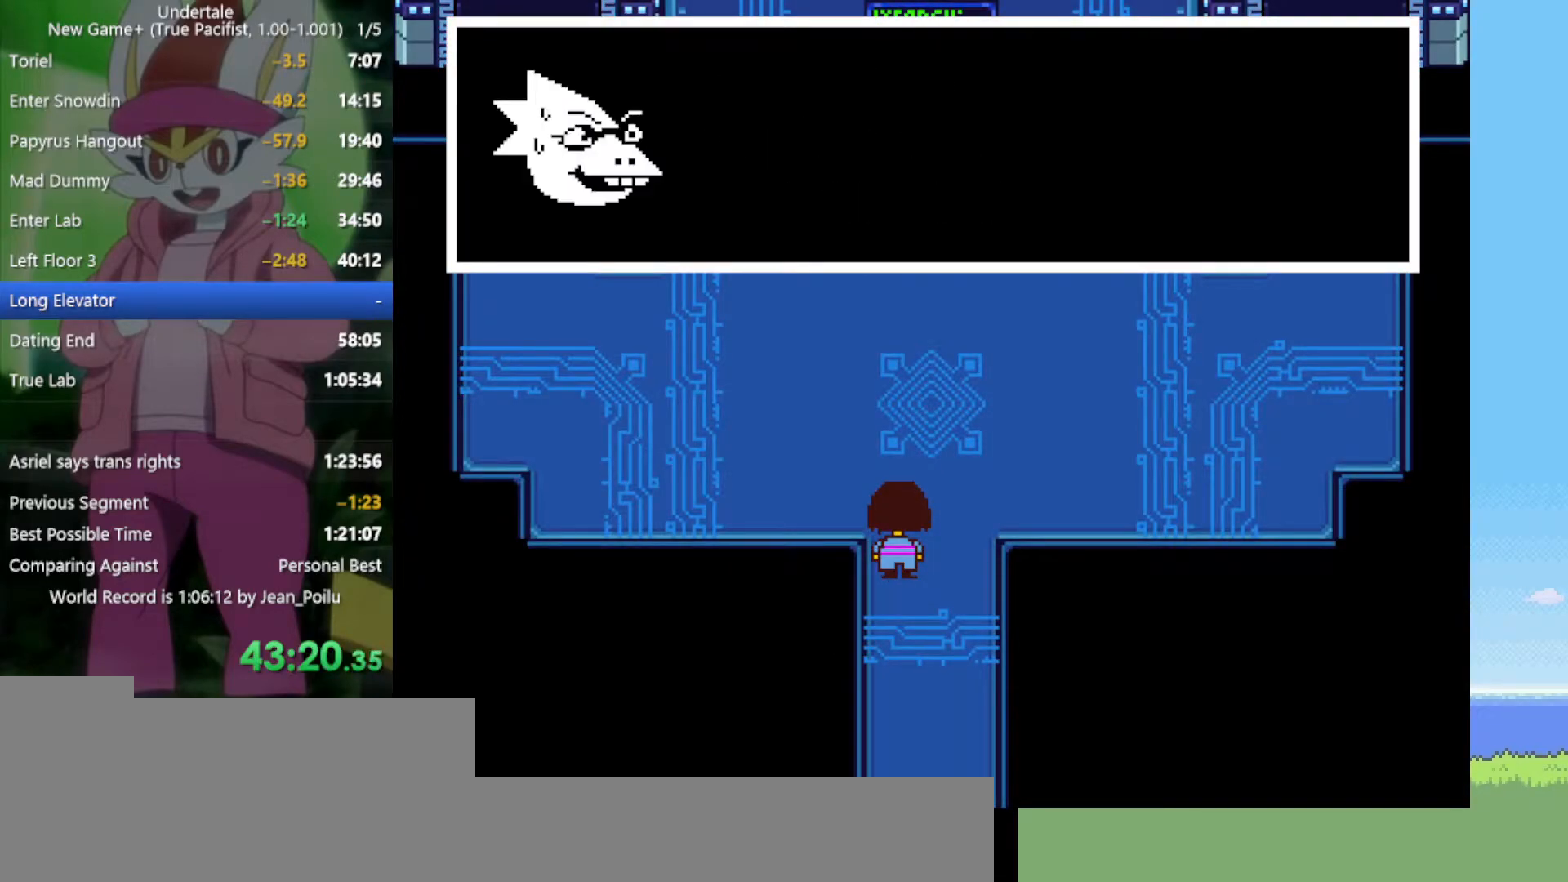
{"keys": ["x"], "events": [[34, "return", "down"], [34, "shift", "down"], [34, "x", "up"], [34, "z", "up"], [84, "return", "up"], [84, "shift", "up"], [134, "return", "down"], [134, "shift", "down"], [134, "x", "down"], [134, "z", "down"], [167, "return", "up"], [167, "shift", "up"], [167, "x", "up"], [167, "z", "up"], [217, "return", "down"], [217, "shift", "down"], [267, "return", "up"], [267, "shift", "up"], [267, "z", "down"], [317, "shift", "down"], [317, "x", "down"], [317, "z", "up"], [350, "x", "up"], [400, "shift", "up"], [400, "z", "down"], [450, "x", "down"], [500, "z", "up"]]}
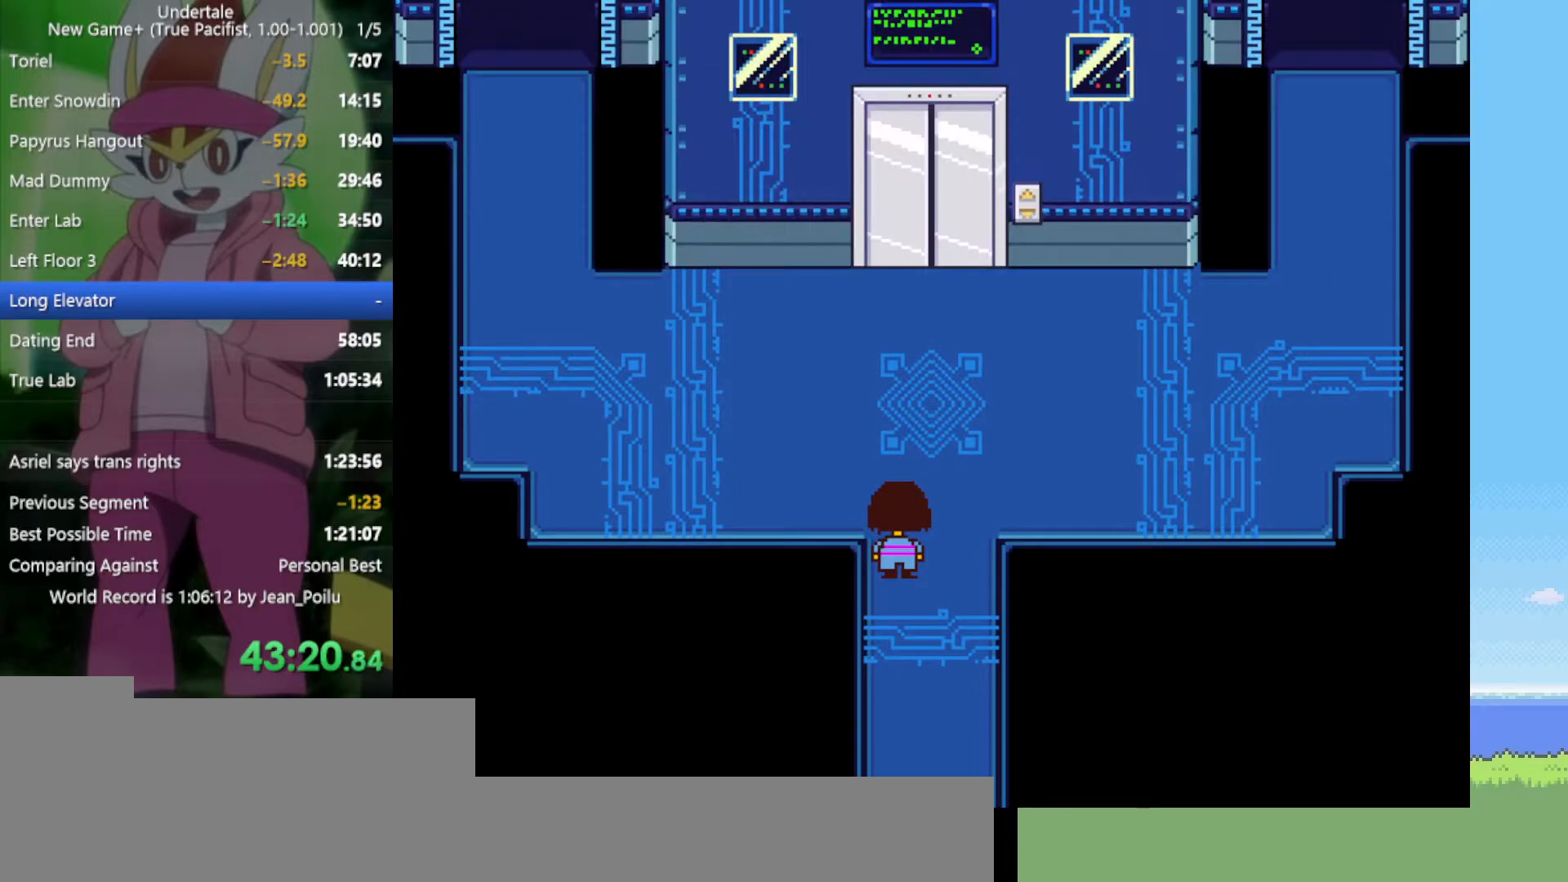
{"keys": ["left", "up"], "events": [[34, "x", "up"], [84, "z", "down"], [134, "z", "up"], [184, "left", "down"], [184, "up", "down"]]}
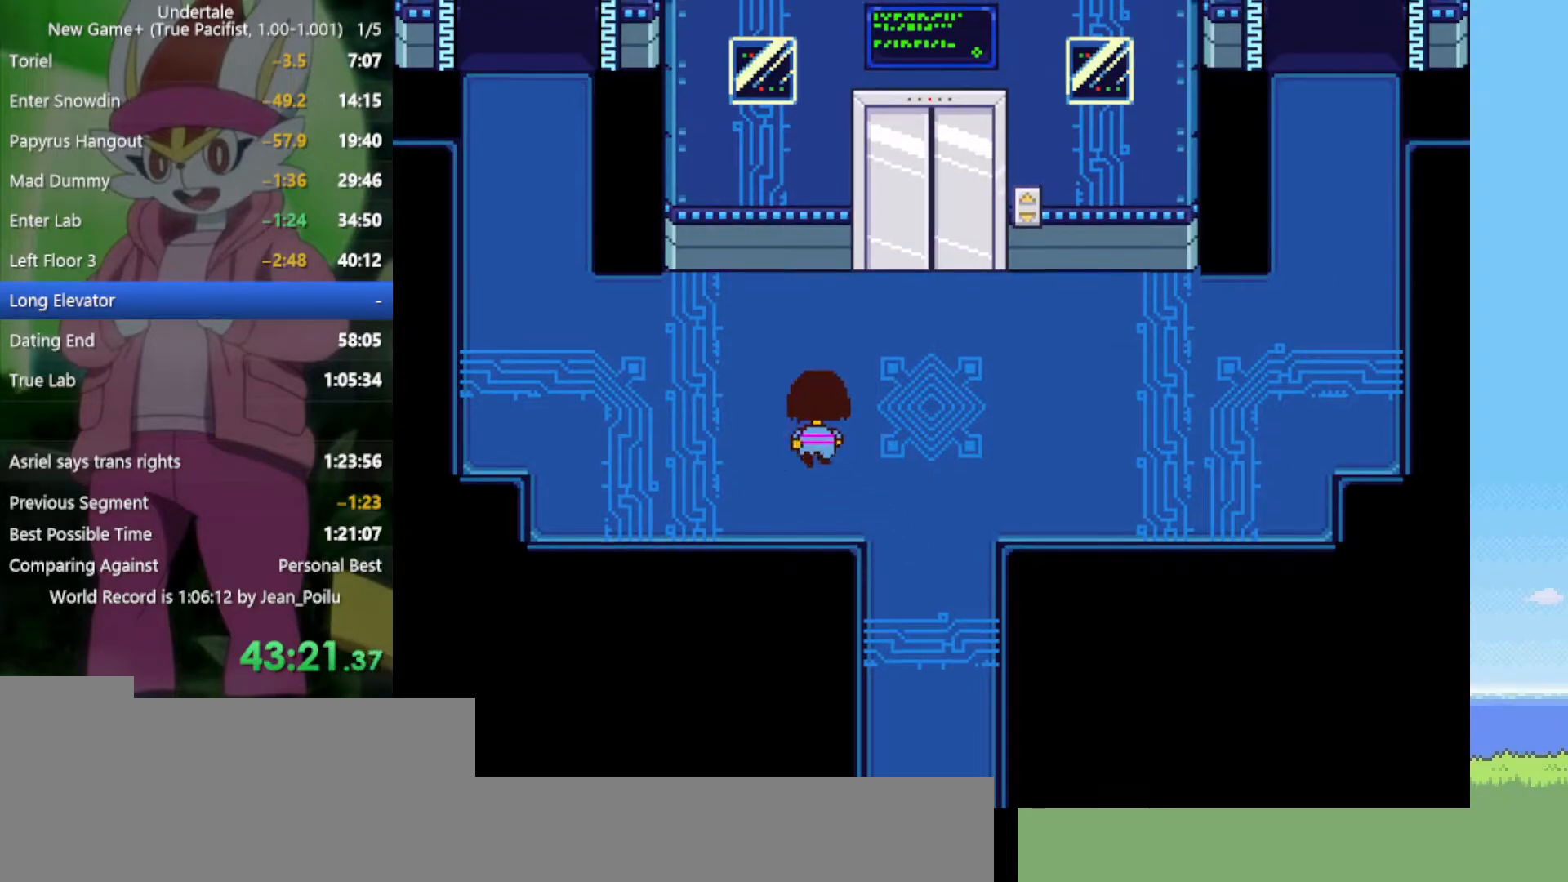
{"keys": ["left"], "events": [[367, "up", "up"]]}
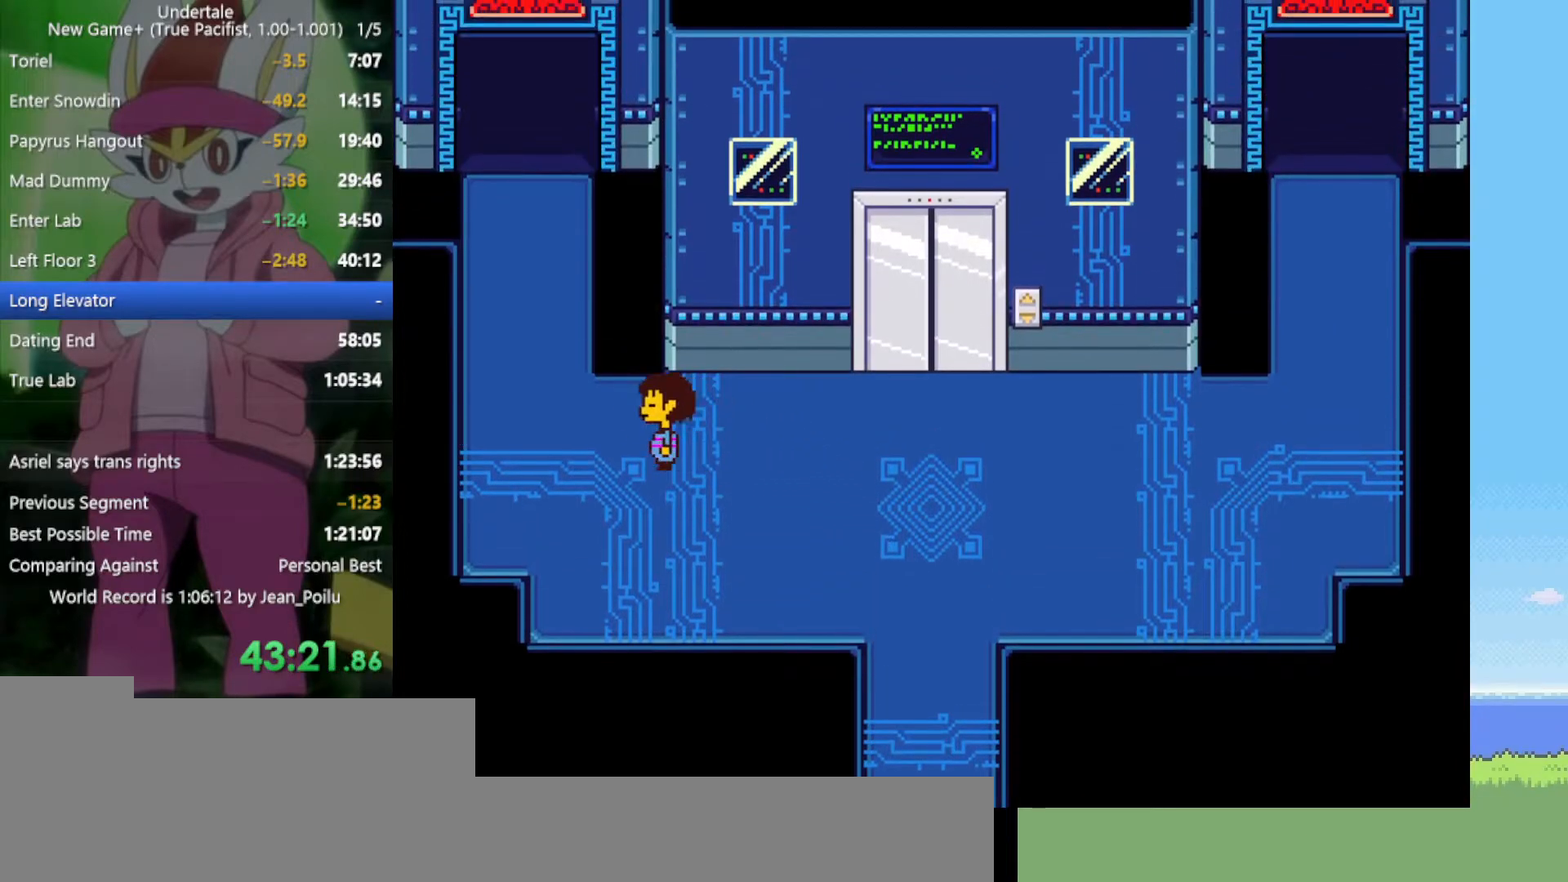
{"keys": ["up"], "events": [[184, "up", "down"], [417, "left", "up"]]}
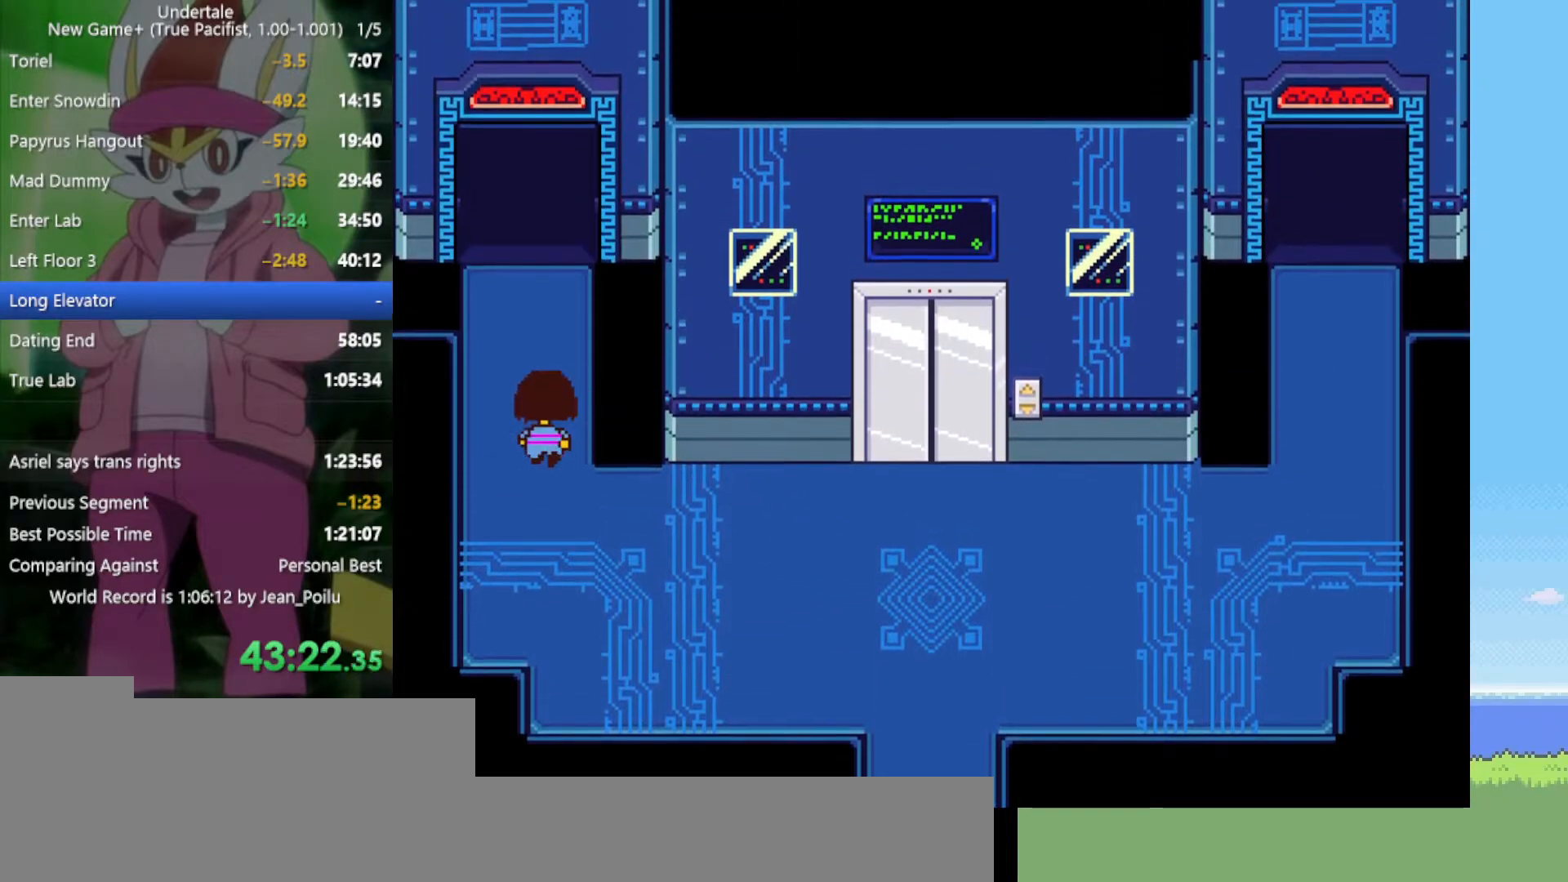
{"keys": ["up"], "events": [[100, "right", "down"], [250, "right", "up"]]}
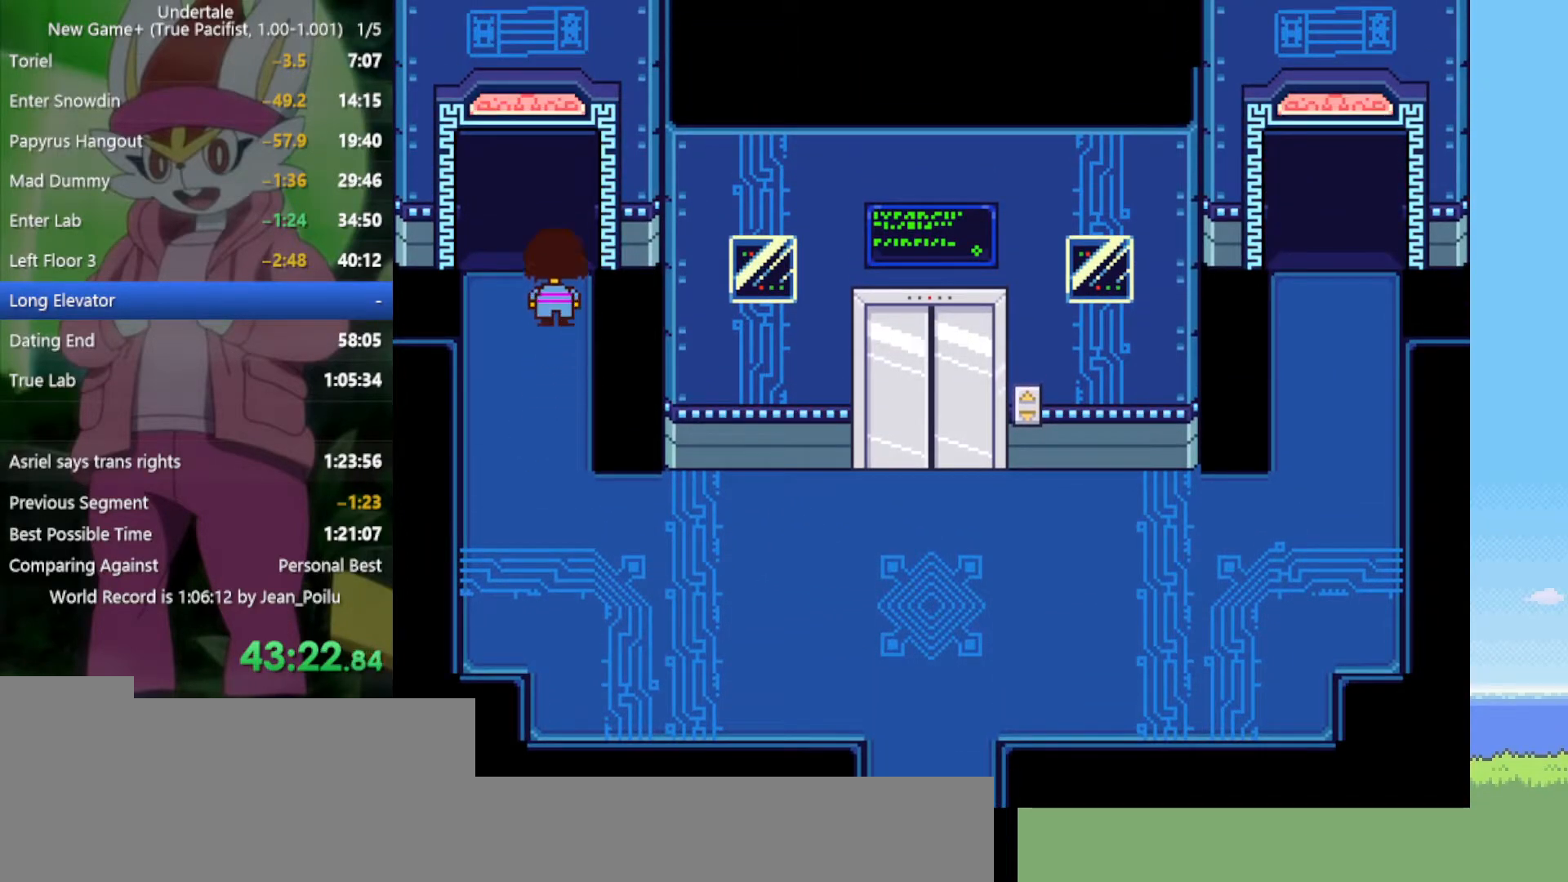
{"keys": [], "events": [[334, "up", "up"]]}
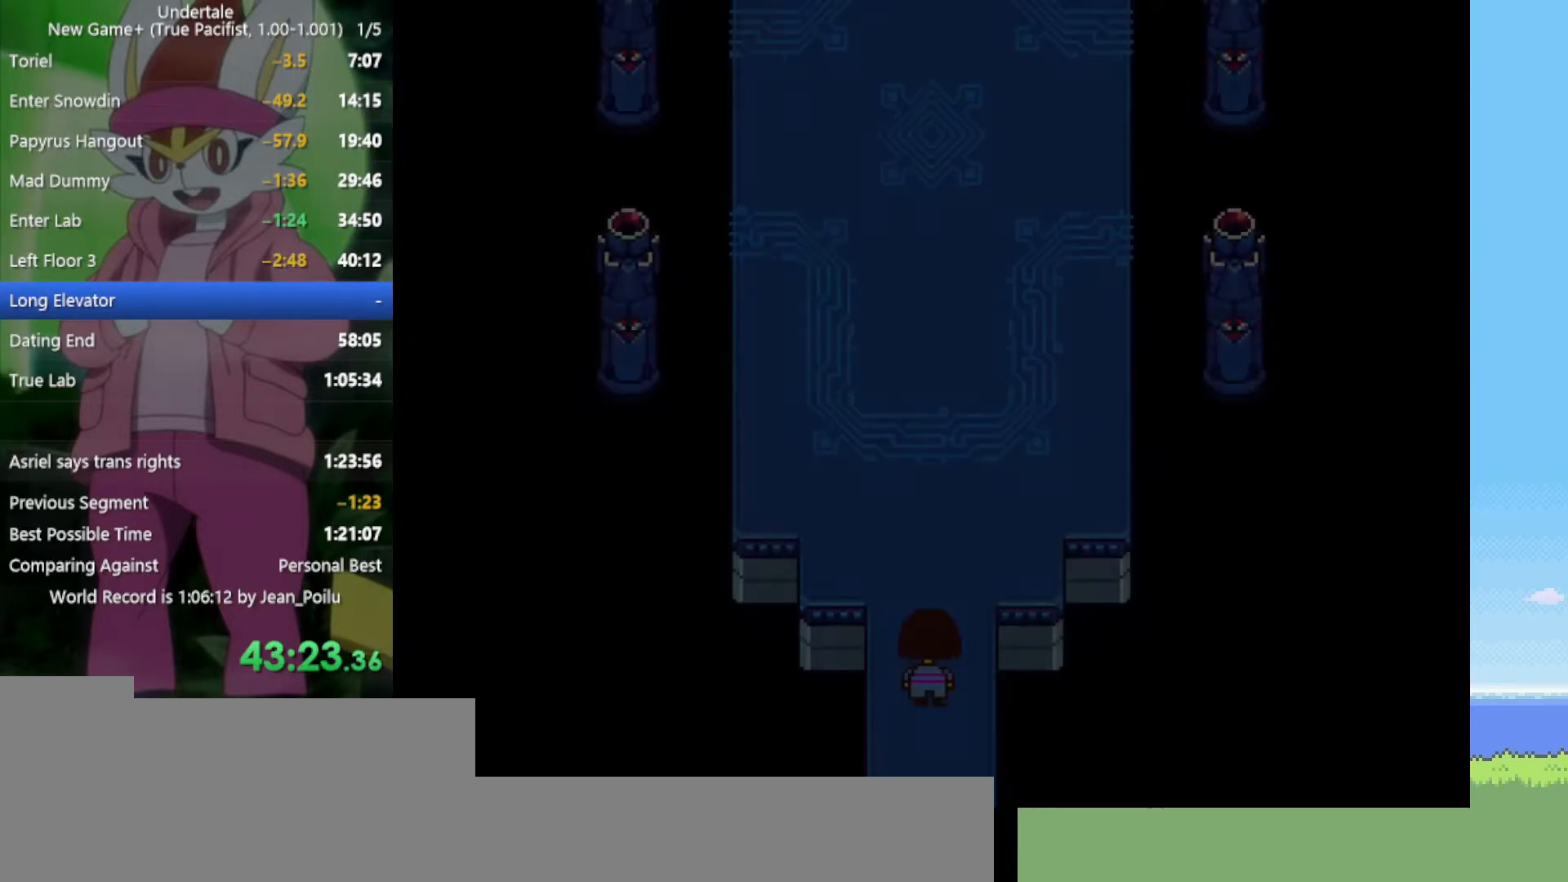
{"keys": ["up"], "events": [[117, "right", "down"], [200, "up", "down"], [250, "right", "up"]]}
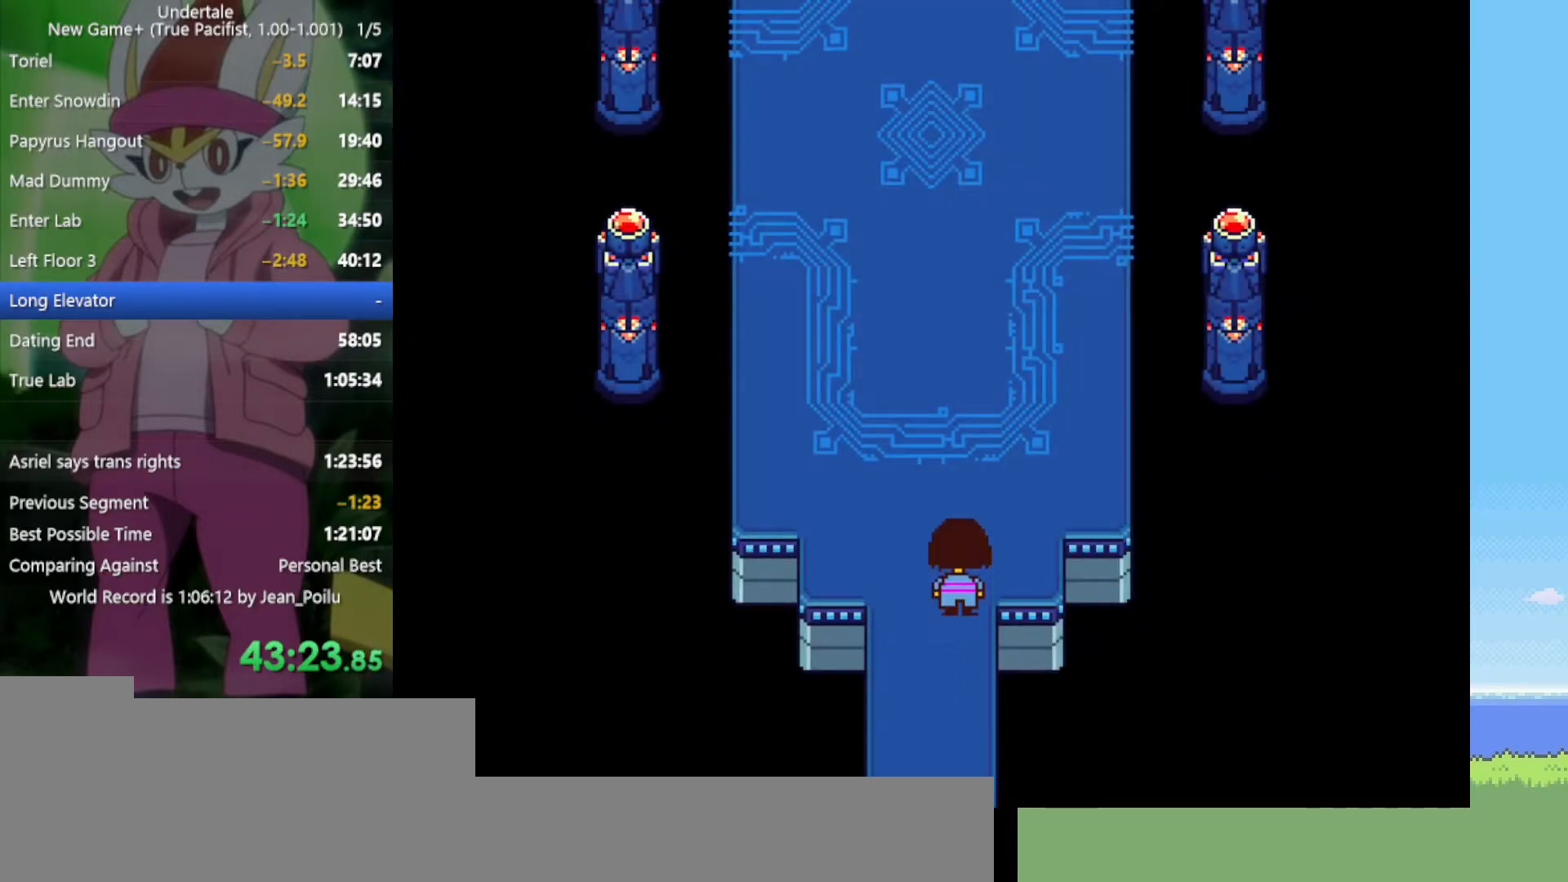
{"keys": [], "events": [[450, "up", "up"]]}
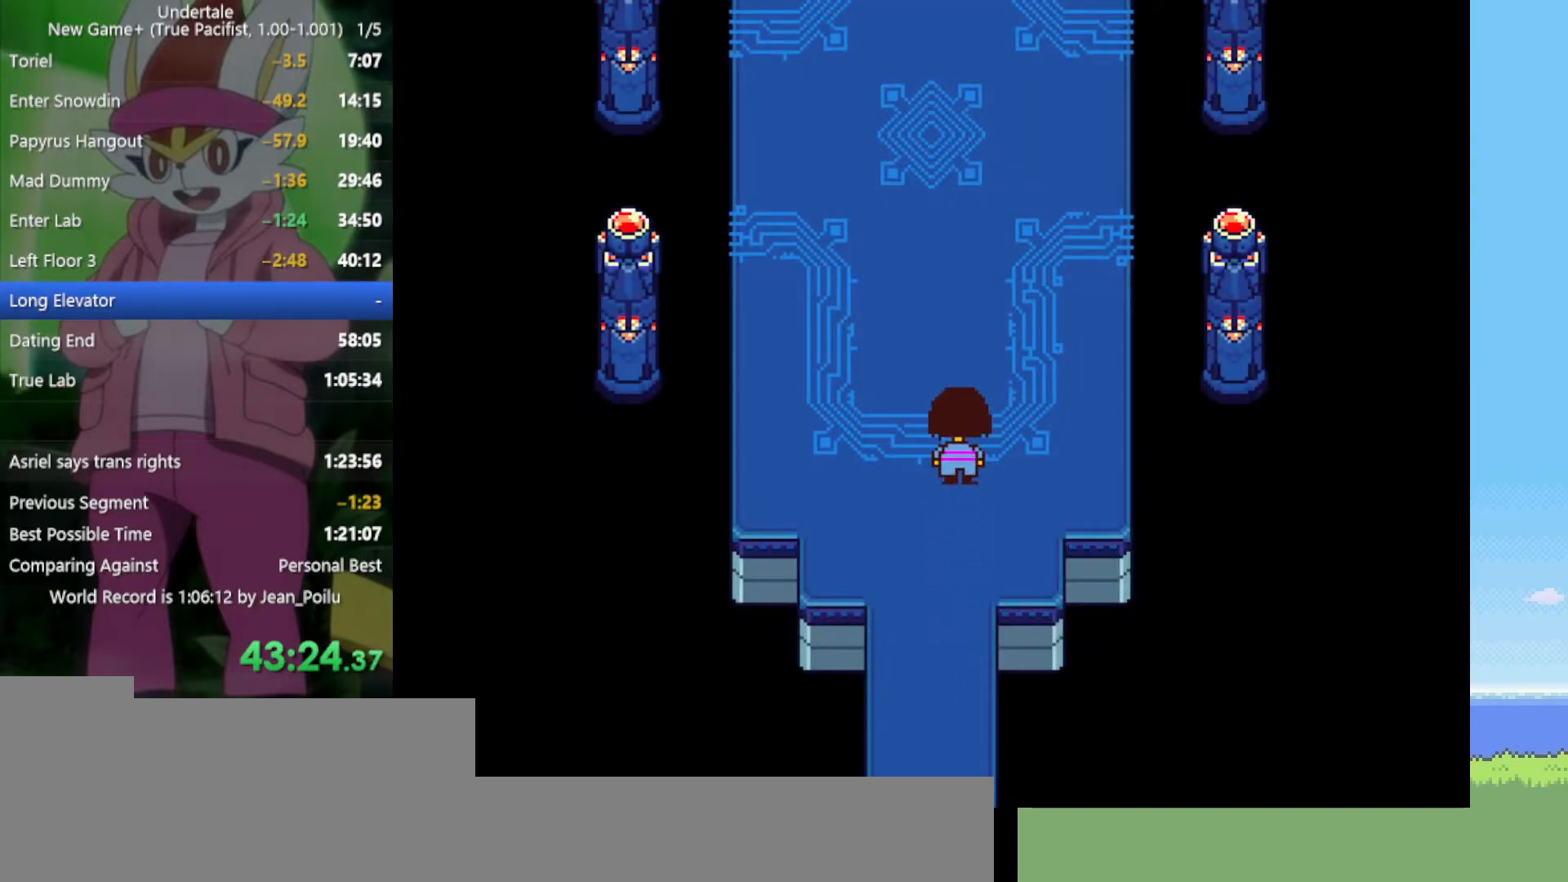
{"keys": ["ctrl", "up"], "events": [[134, "ctrl", "down"], [167, "up", "down"], [267, "ctrl", "up"], [267, "up", "up"], [350, "x", "down"], [450, "x", "up"], [500, "ctrl", "down"], [500, "up", "down"]]}
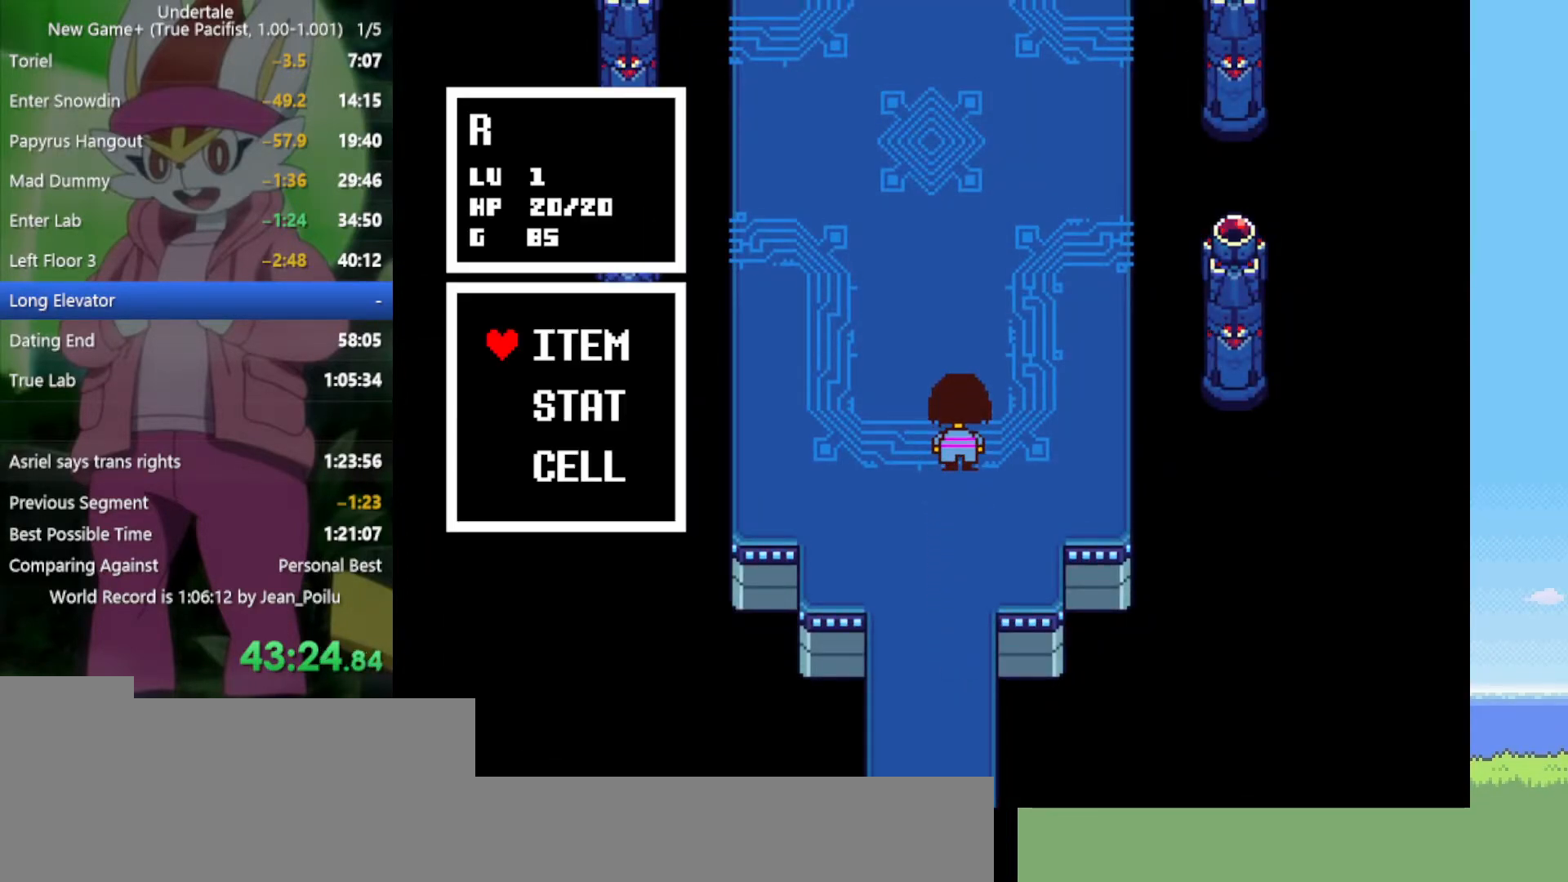
{"keys": ["z"], "events": [[84, "ctrl", "up"], [84, "up", "up"], [184, "x", "down"], [267, "x", "up"], [317, "ctrl", "down"], [317, "up", "down"], [400, "ctrl", "up"], [400, "up", "up"], [500, "z", "down"]]}
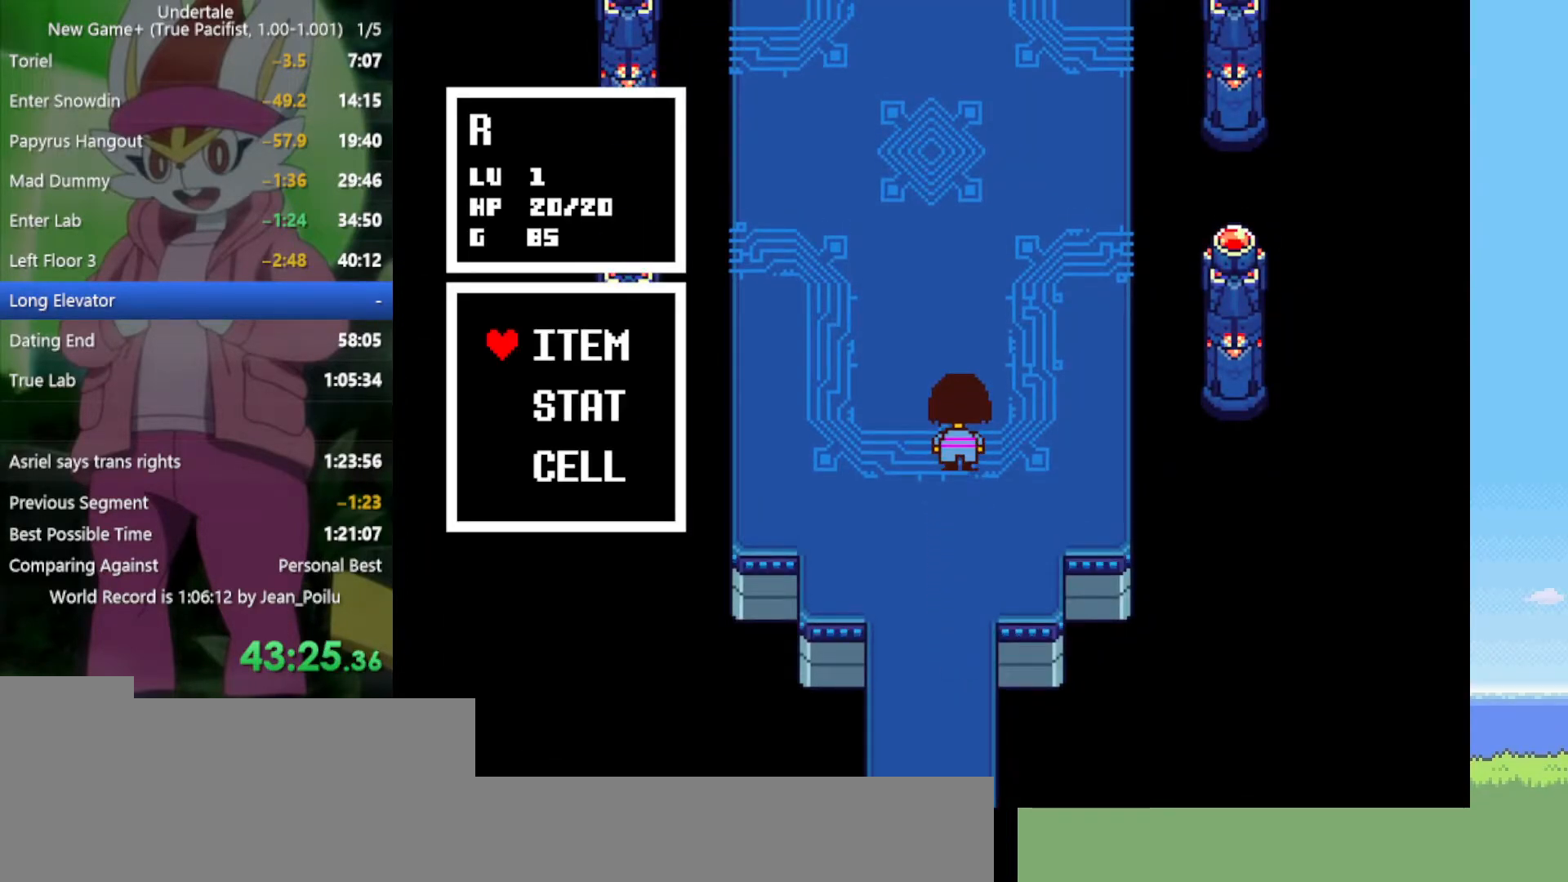
{"keys": ["z"], "events": [[134, "z", "up"], [184, "z", "down"], [217, "z", "up"], [317, "z", "down"], [367, "z", "up"], [450, "z", "down"]]}
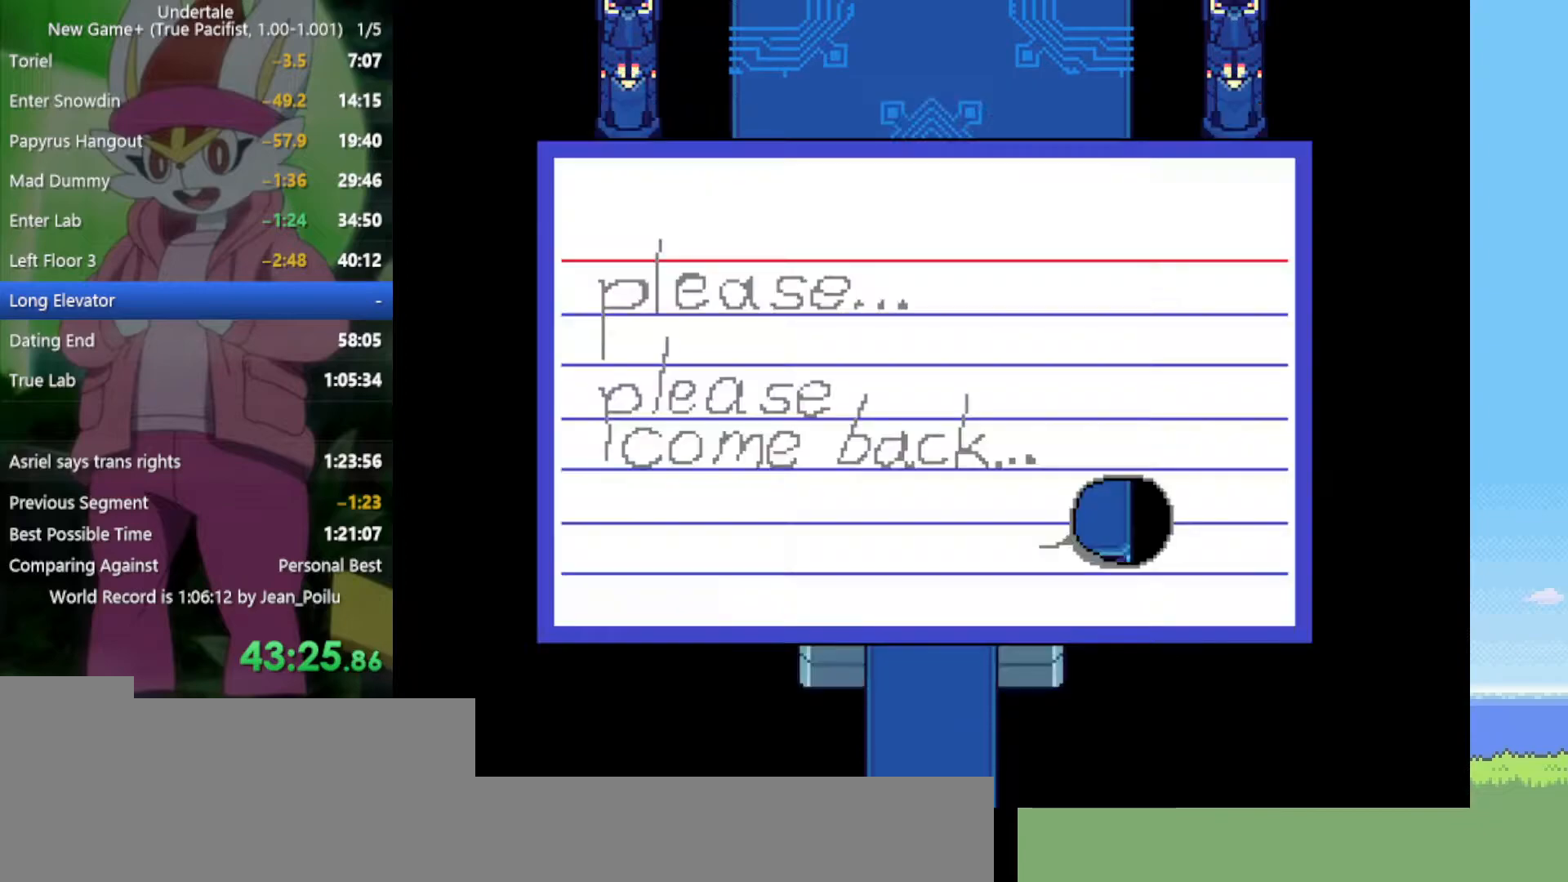
{"keys": [], "events": [[50, "z", "up"], [100, "z", "down"], [184, "z", "up"], [234, "ctrl", "down"], [234, "up", "down"], [317, "ctrl", "up"], [317, "up", "up"], [317, "z", "down"], [367, "z", "up"], [467, "z", "down"], [500, "z", "up"]]}
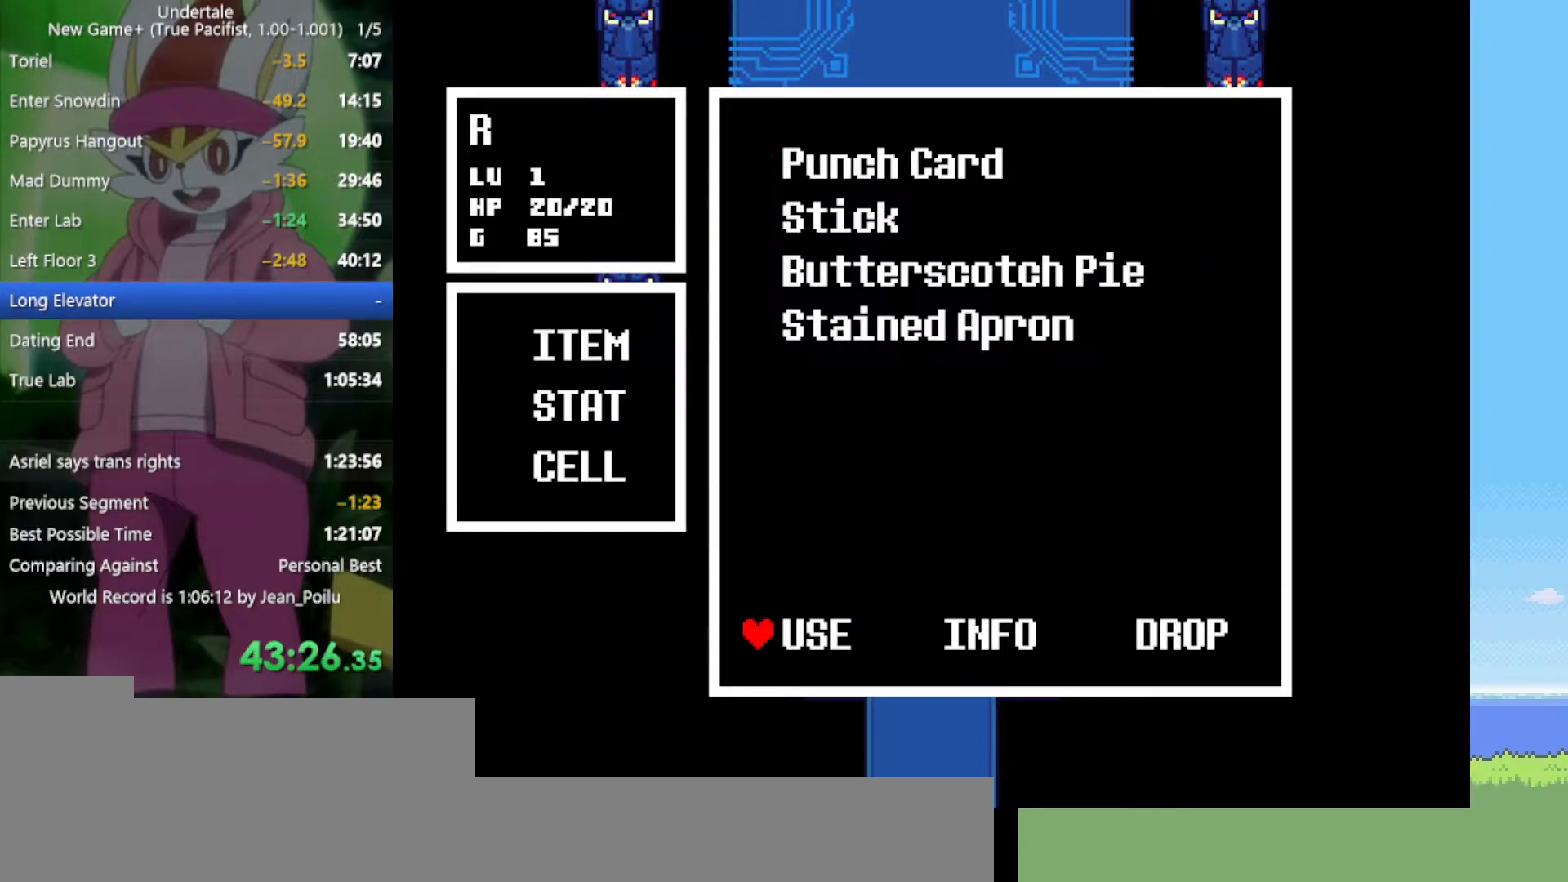
{"keys": [], "events": [[100, "z", "down"], [150, "z", "up"], [234, "z", "down"], [334, "z", "up"], [367, "z", "down"], [467, "z", "up"]]}
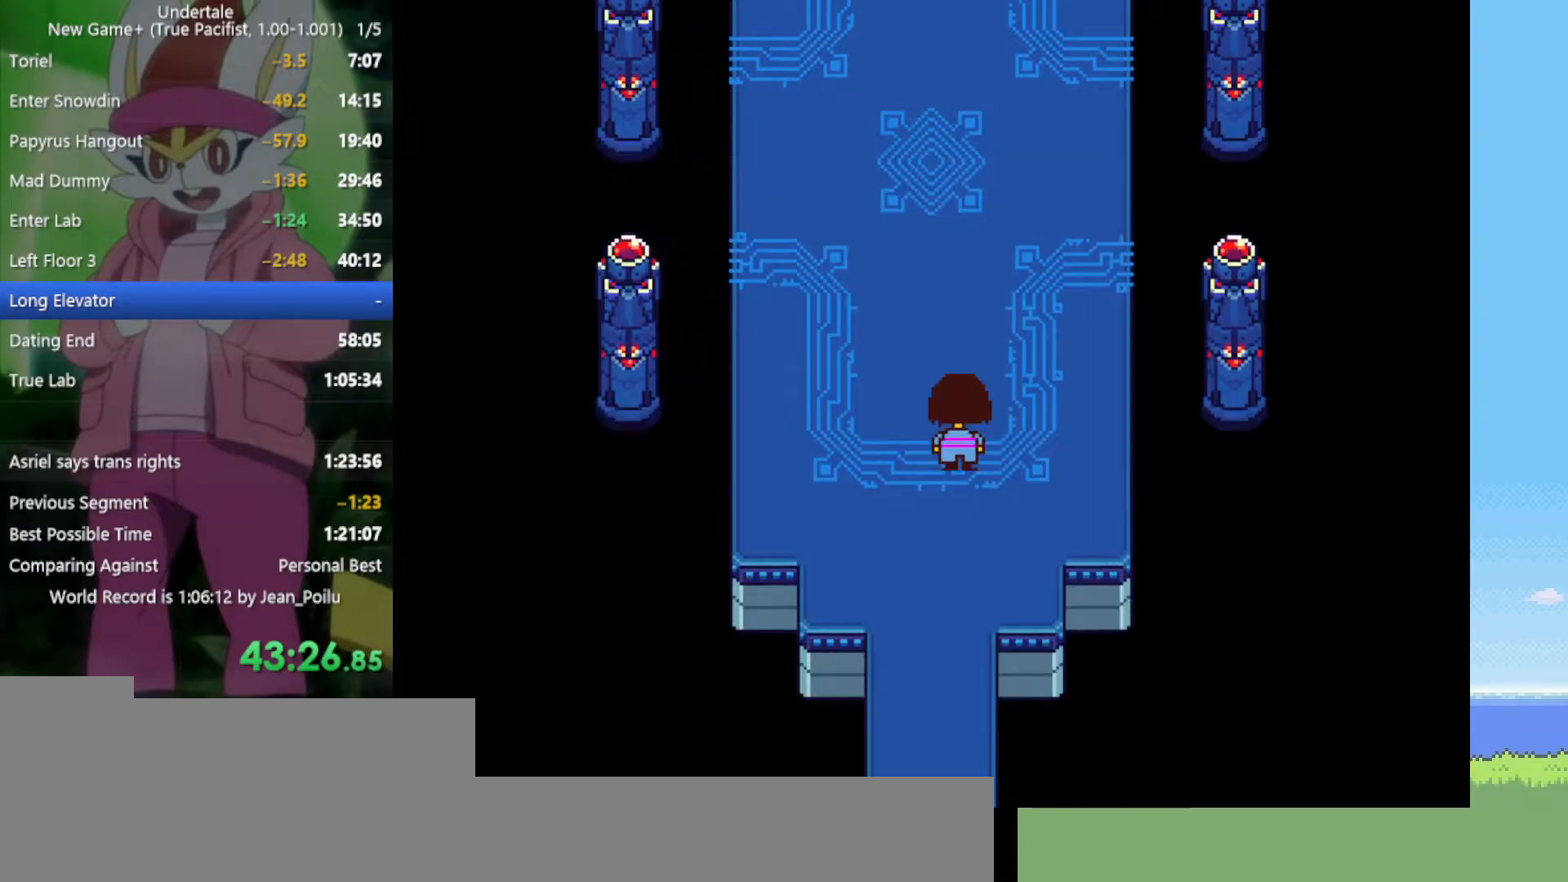
{"keys": [], "events": [[17, "ctrl", "down"], [50, "up", "down"], [100, "ctrl", "up"], [100, "up", "up"], [100, "z", "down"], [150, "z", "up"], [234, "z", "down"], [284, "z", "up"], [384, "z", "down"], [467, "z", "up"]]}
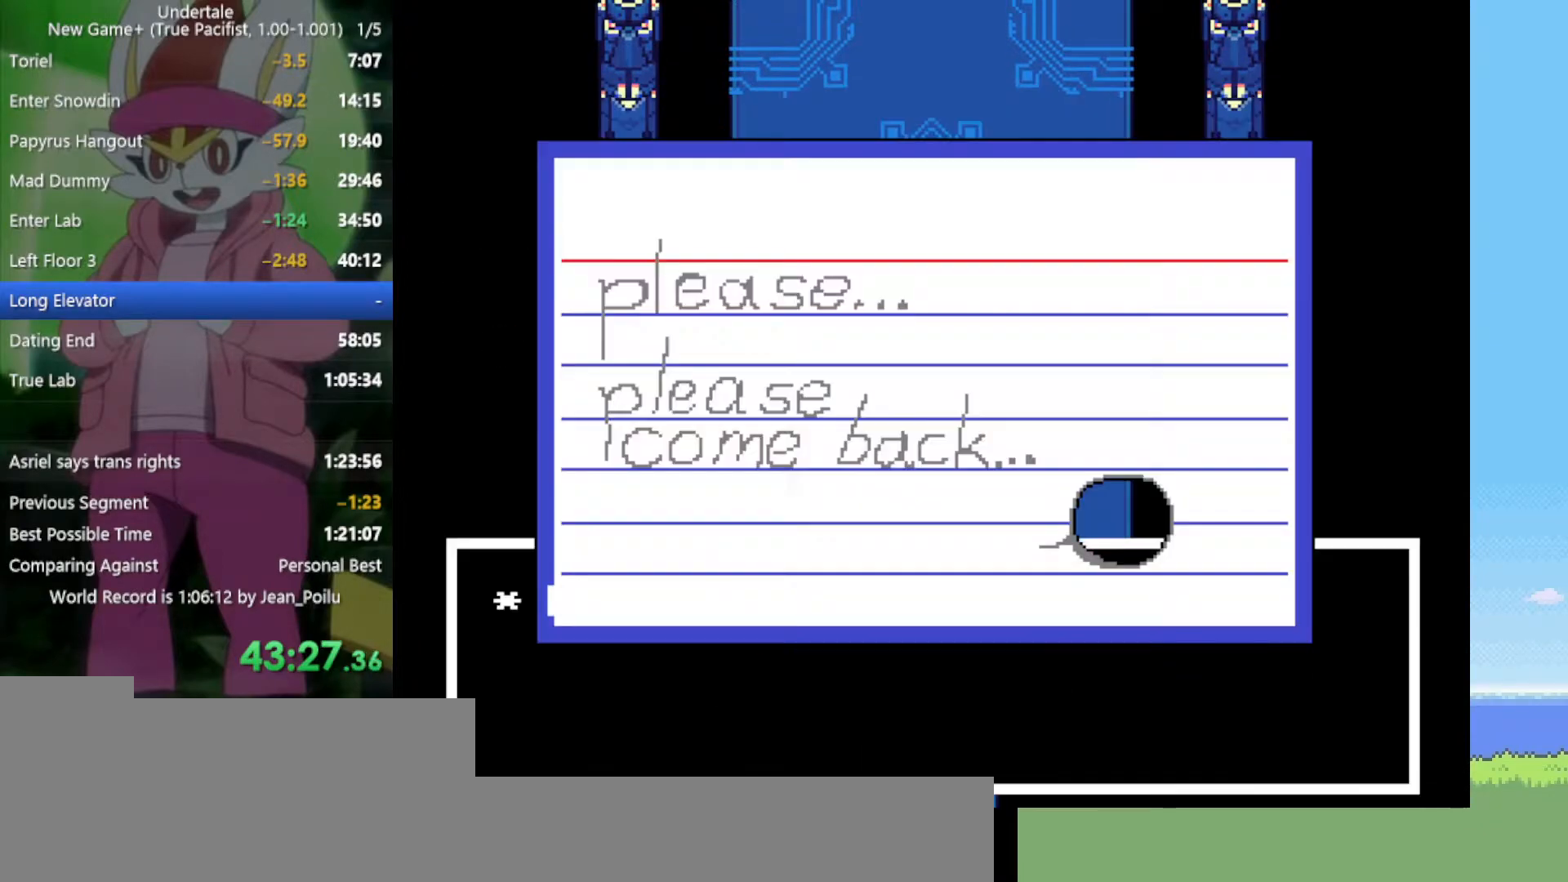
{"keys": ["up"], "events": [[67, "z", "down"], [100, "z", "up"], [200, "z", "down"], [250, "z", "up"], [284, "up", "down"]]}
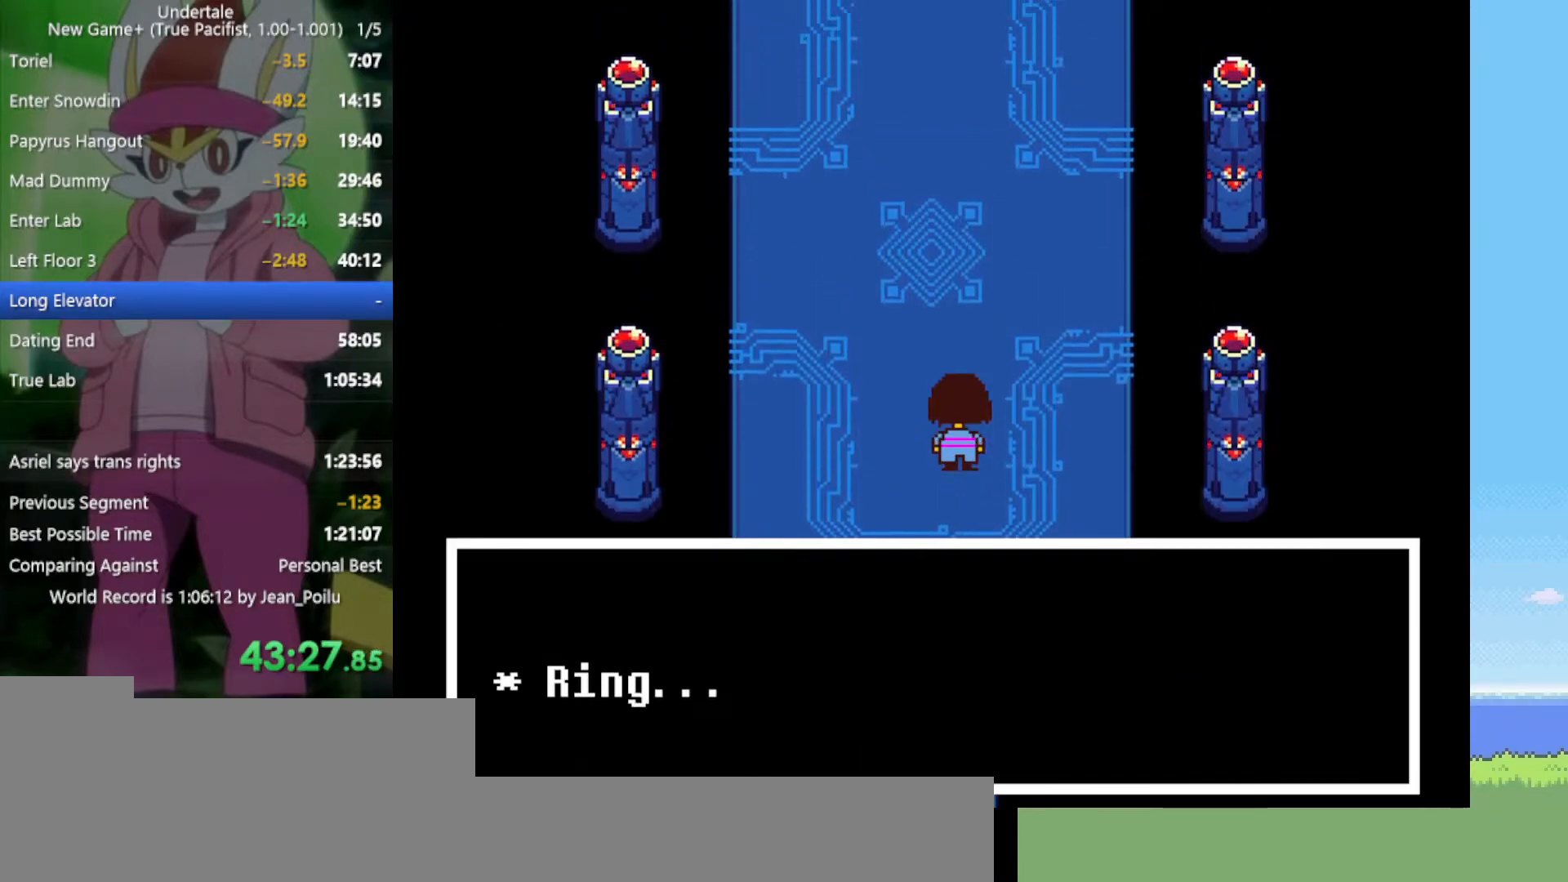
{"keys": ["up"], "events": [[67, "left", "down"], [150, "left", "up"]]}
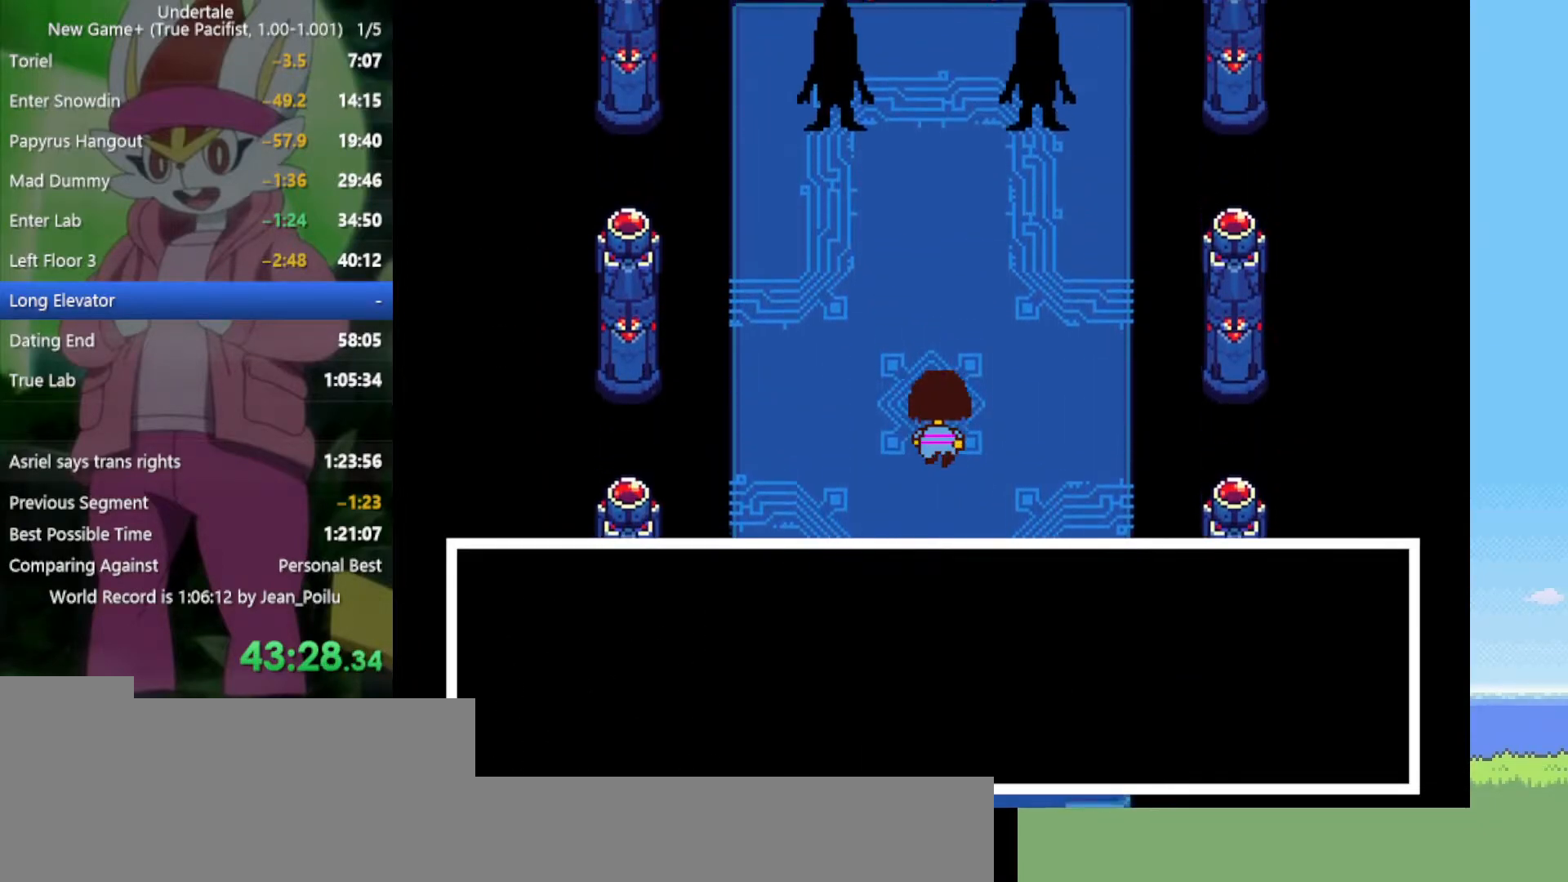
{"keys": ["up"], "events": []}